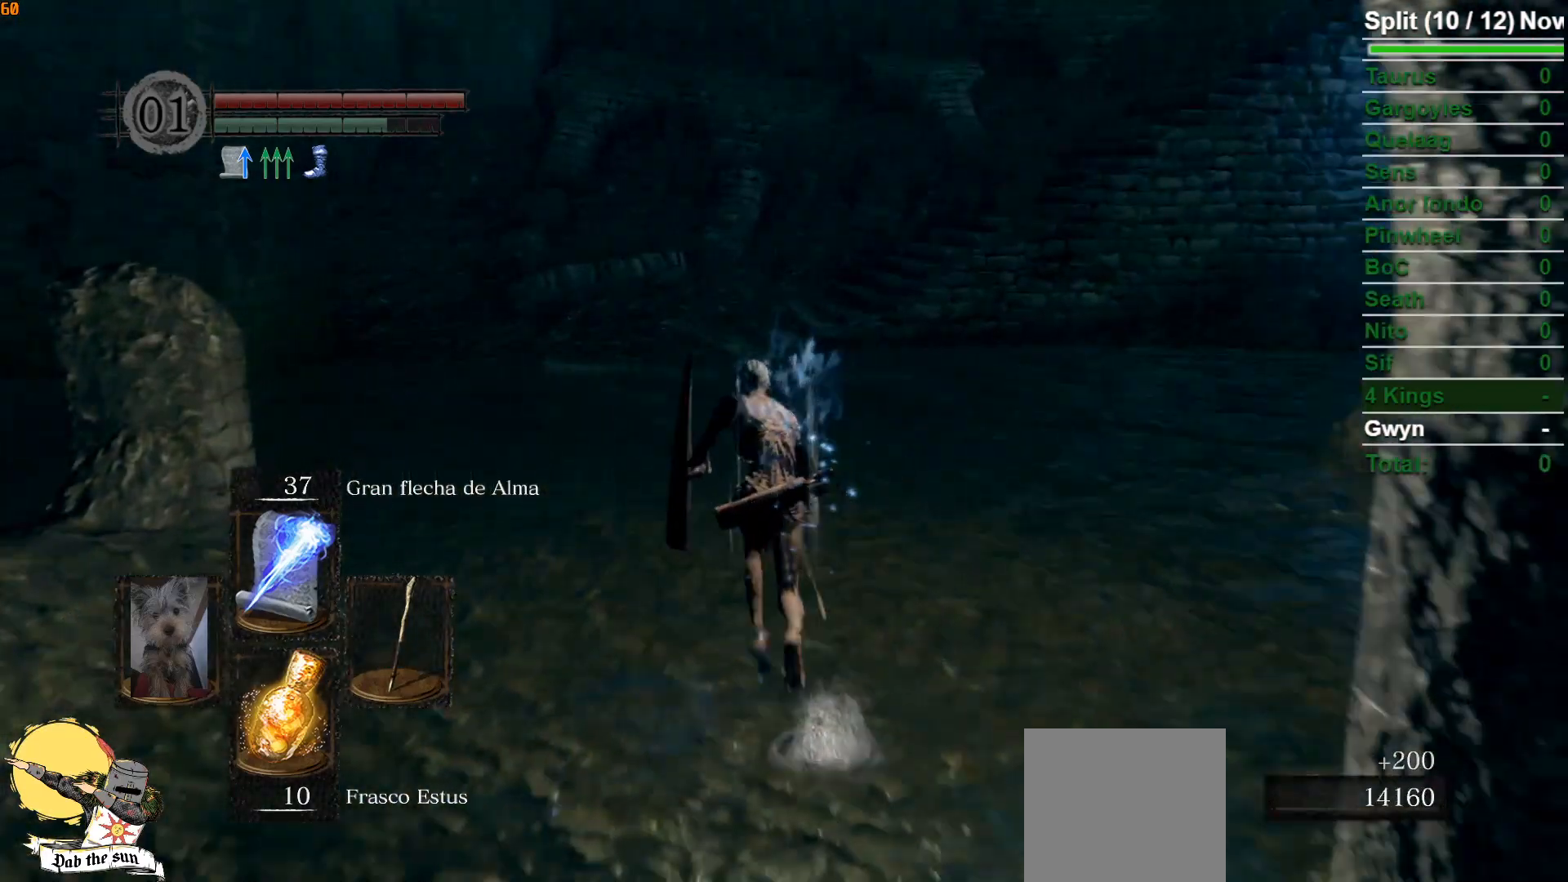
Gameplay with a controller (Xbox layout); each line is a JSON object with the inputs held at the frame after it. "events" lists button and stick changes between this image and that frame as [ms after this image, input, new state], when the widget could be followed in between.
{"buttons": ["B"], "left_stick": "up", "right_stick": "center", "events": []}
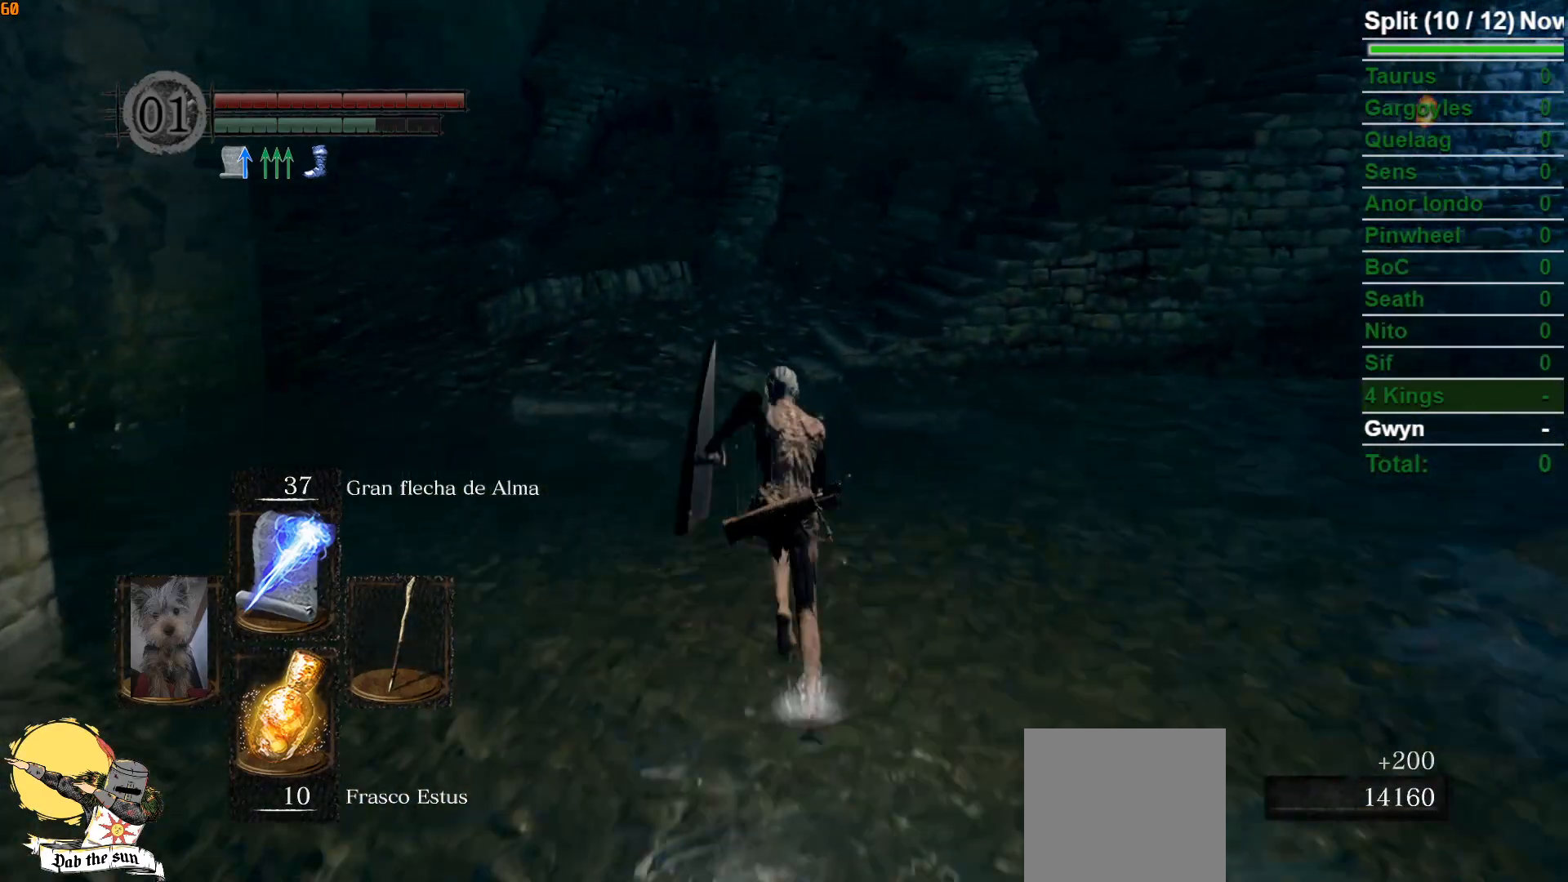
{"buttons": ["B"], "left_stick": "up", "right_stick": "center", "events": []}
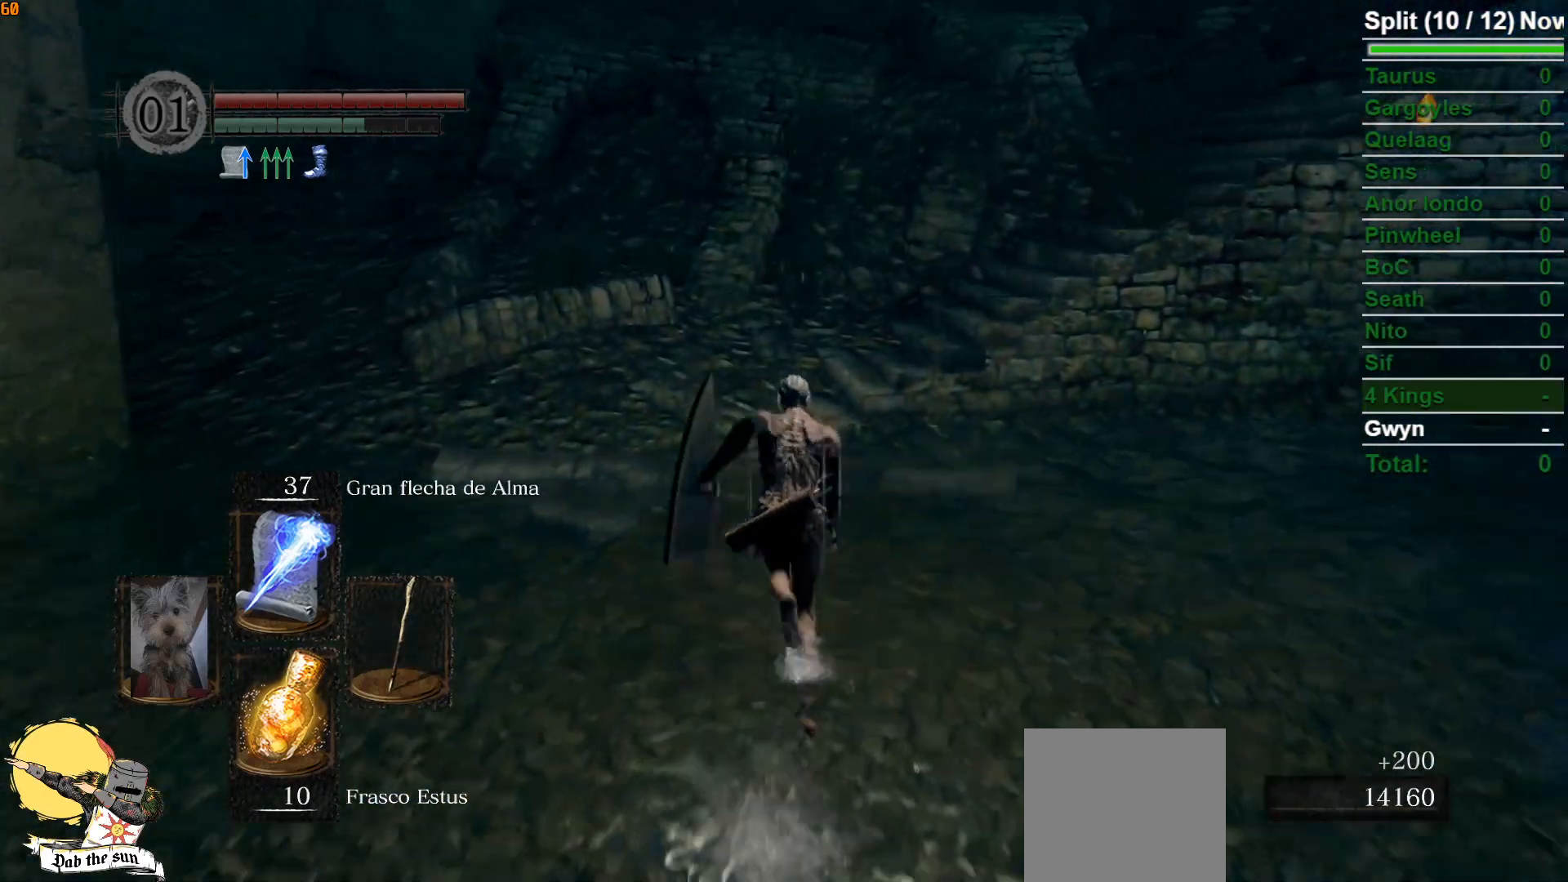
{"buttons": ["B"], "left_stick": "up", "right_stick": "center", "events": []}
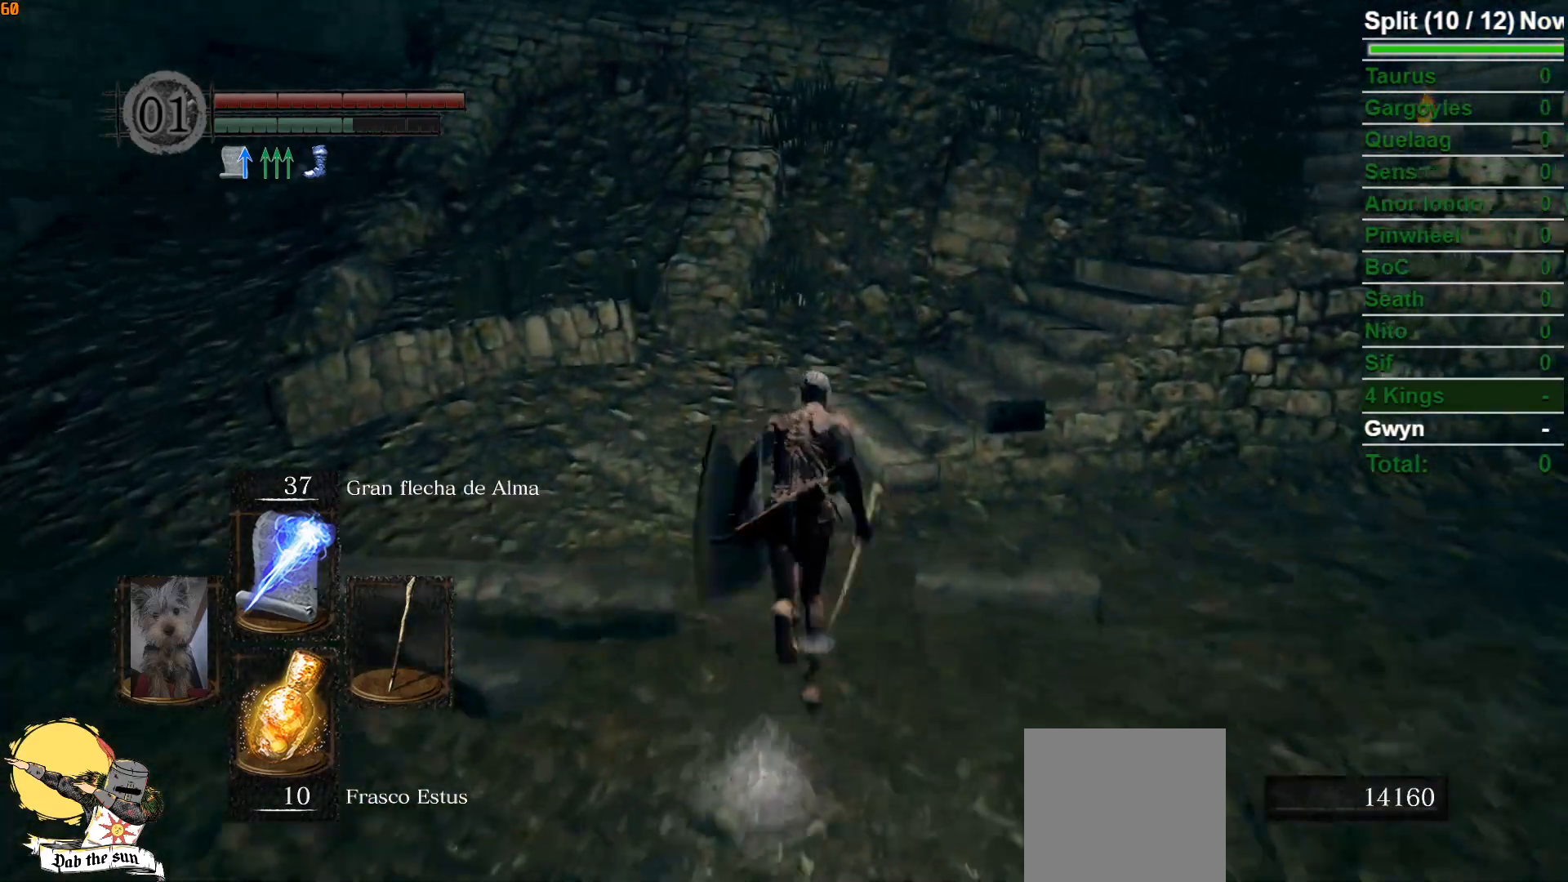
{"buttons": ["B"], "left_stick": "up", "right_stick": "down-right", "events": [[350, "right_stick", "down-right"]]}
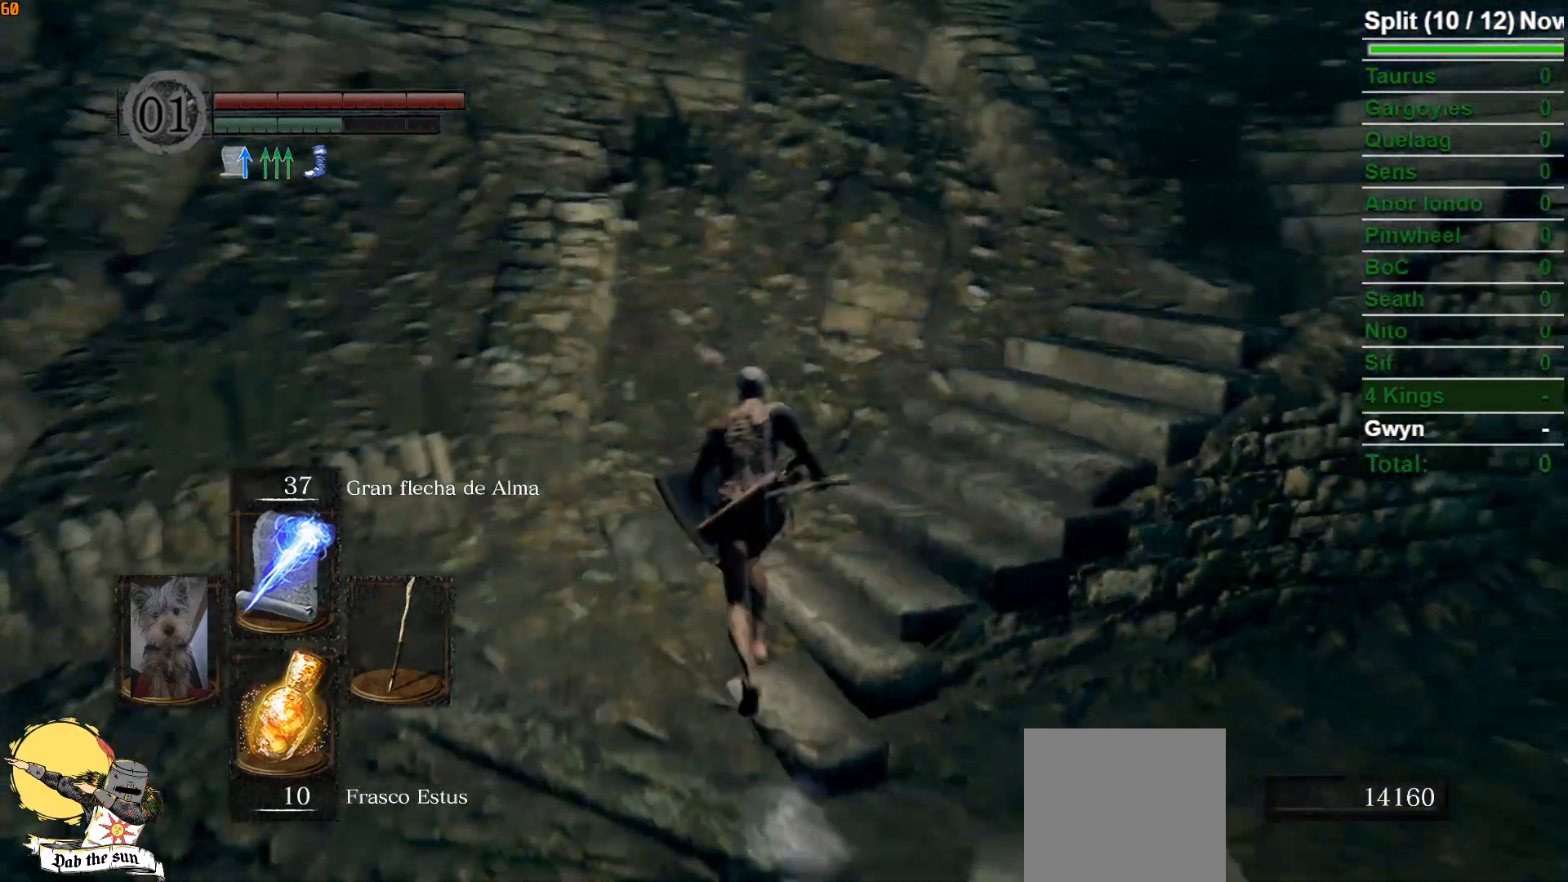
{"buttons": [], "left_stick": "up", "right_stick": "center", "events": [[233, "B", "up"], [233, "right_stick", "center"]]}
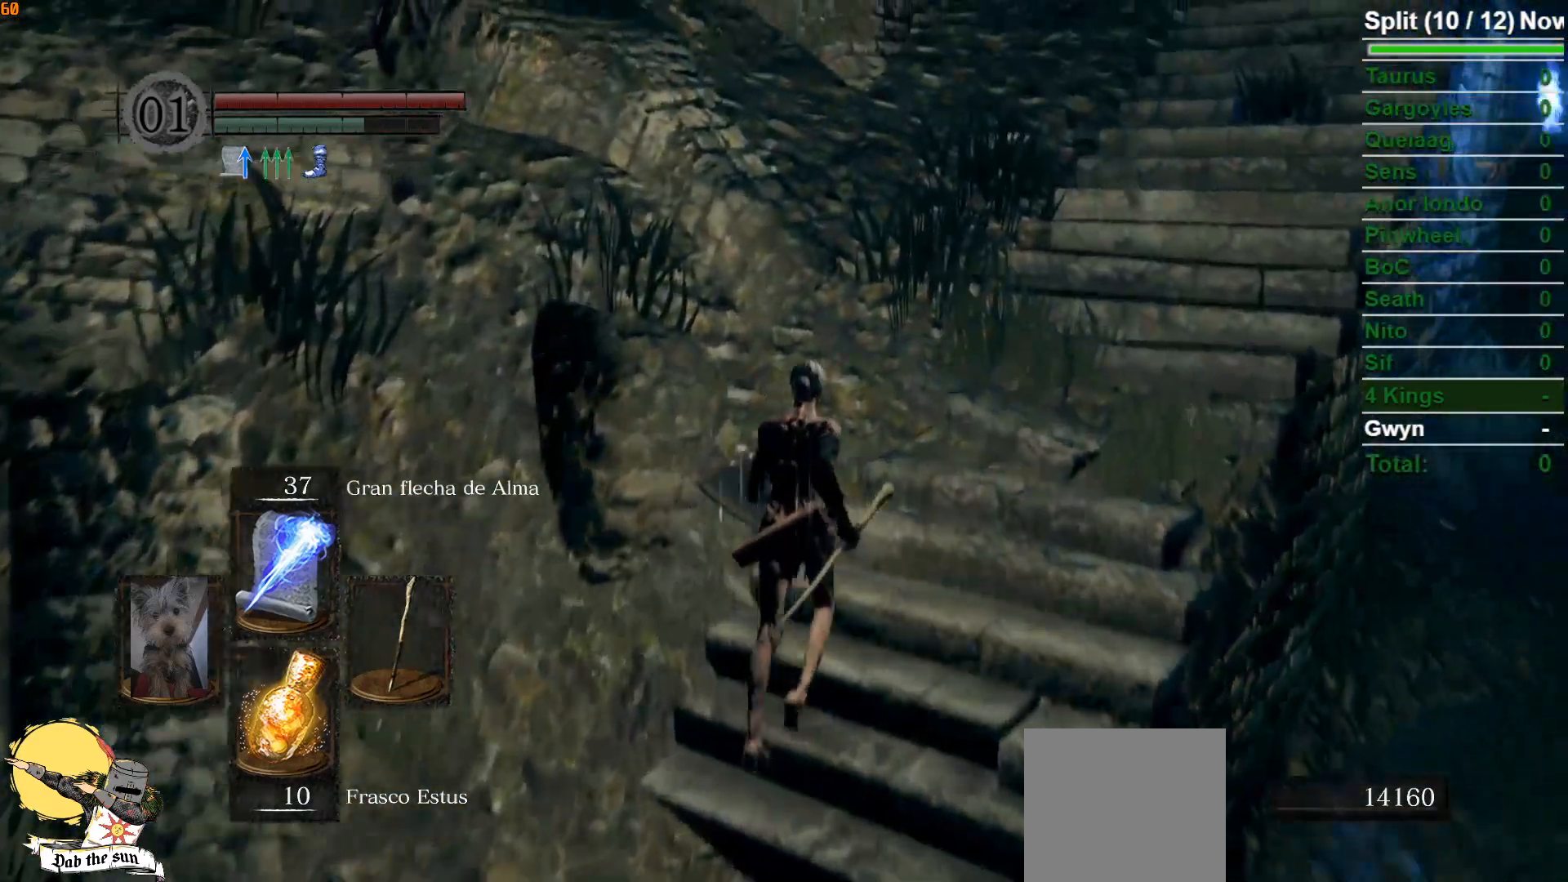
{"buttons": [], "left_stick": "up", "right_stick": "center", "events": []}
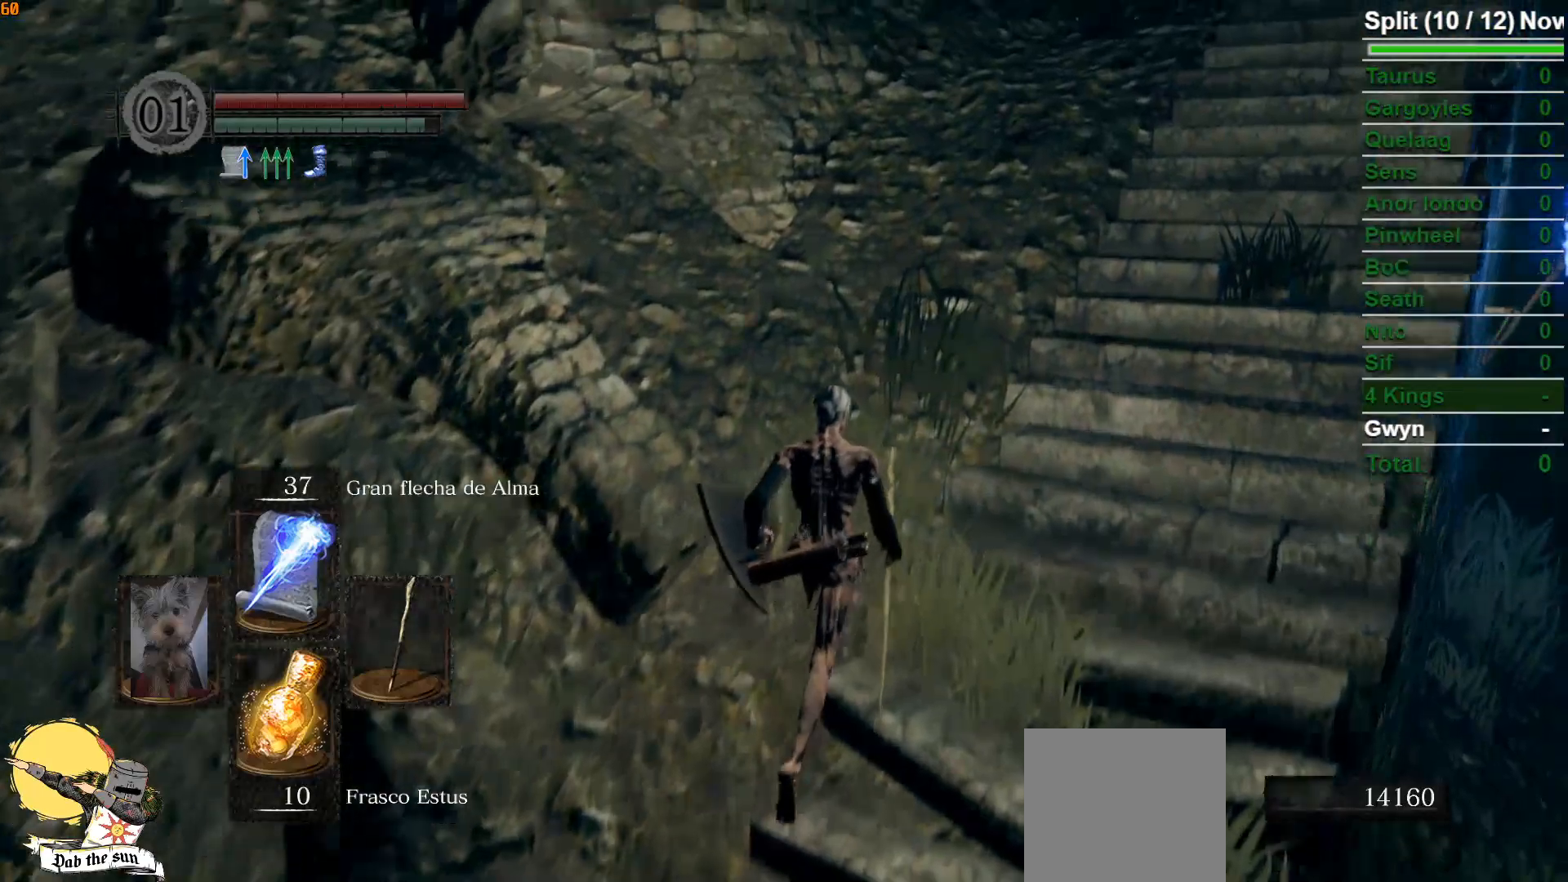
{"buttons": [], "left_stick": "up-right", "right_stick": "center", "events": [[50, "left_stick", "up-right"]]}
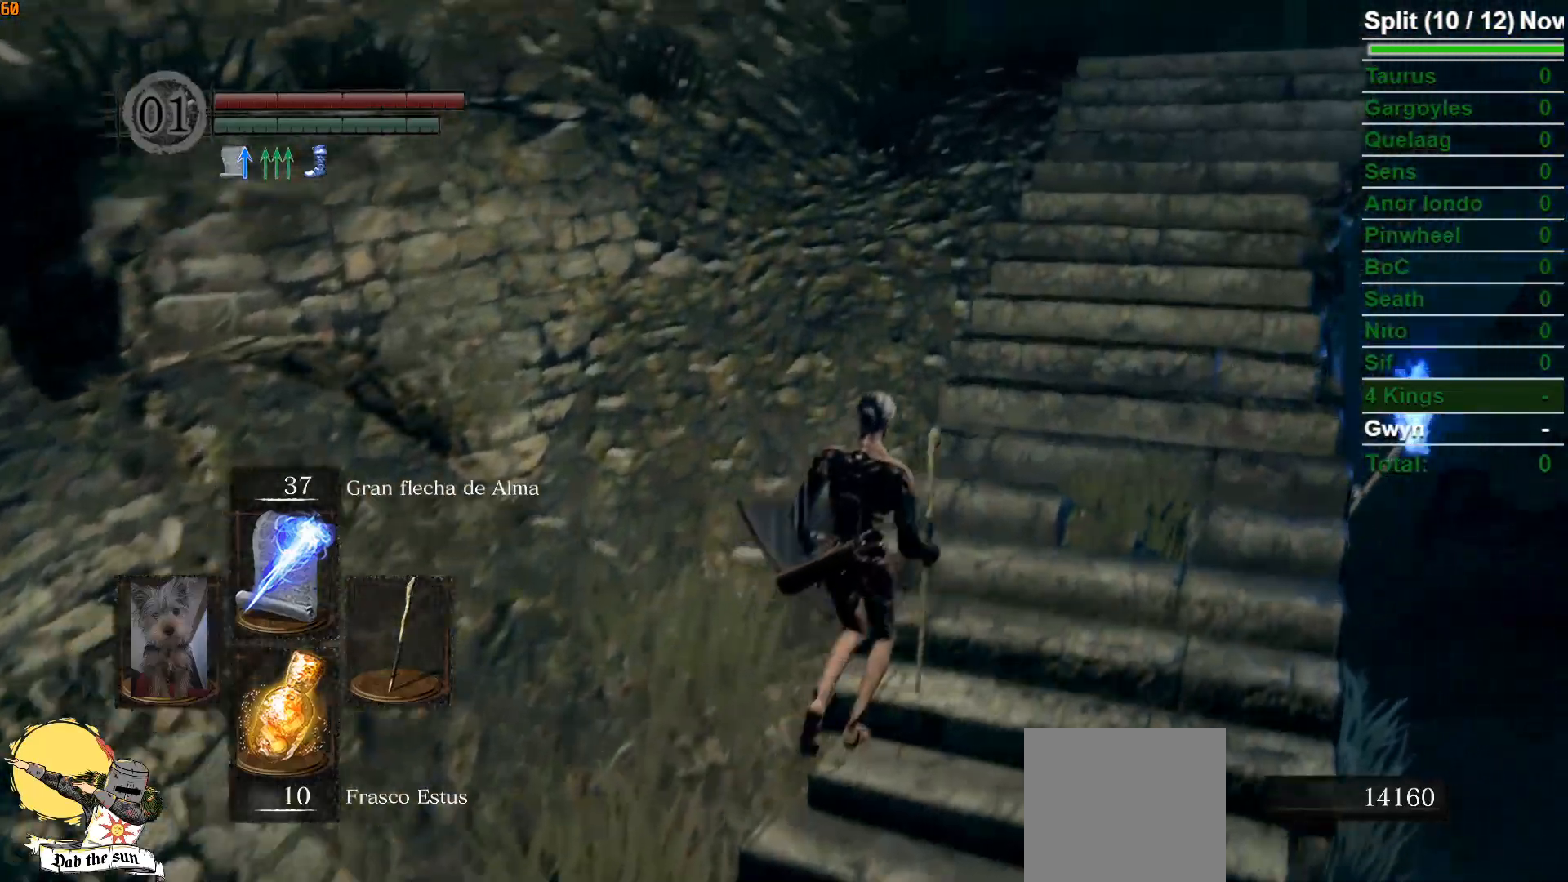
{"buttons": ["B"], "left_stick": "up-right", "right_stick": "center", "events": [[250, "B", "down"]]}
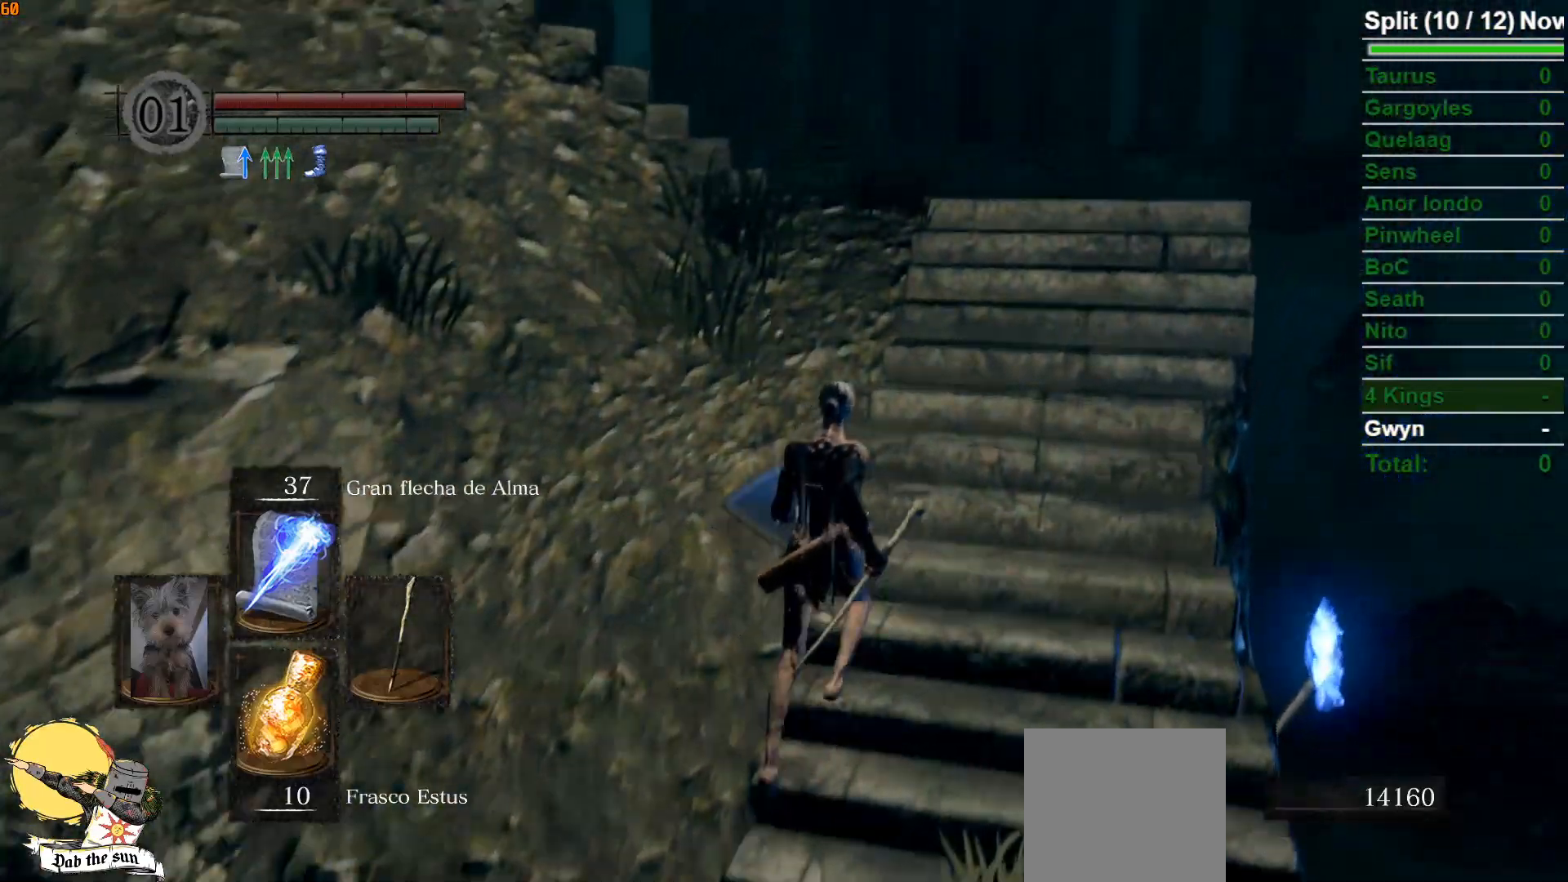
{"buttons": ["B"], "left_stick": "up-right", "right_stick": "down-left", "events": [[233, "right_stick", "down-left"]]}
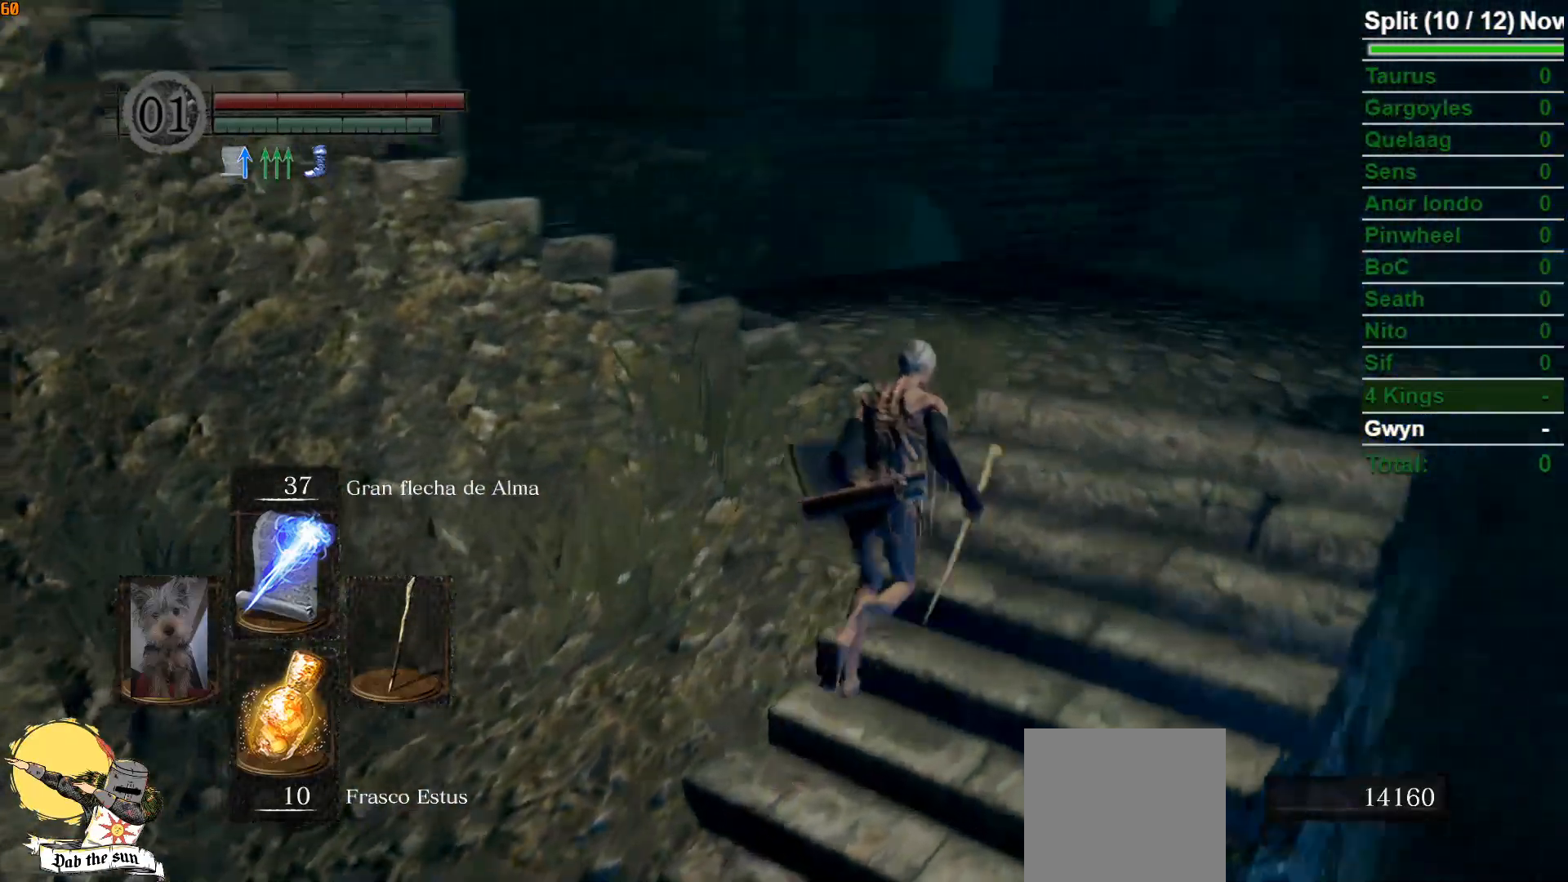
{"buttons": ["B"], "left_stick": "up-right", "right_stick": "down-left", "events": []}
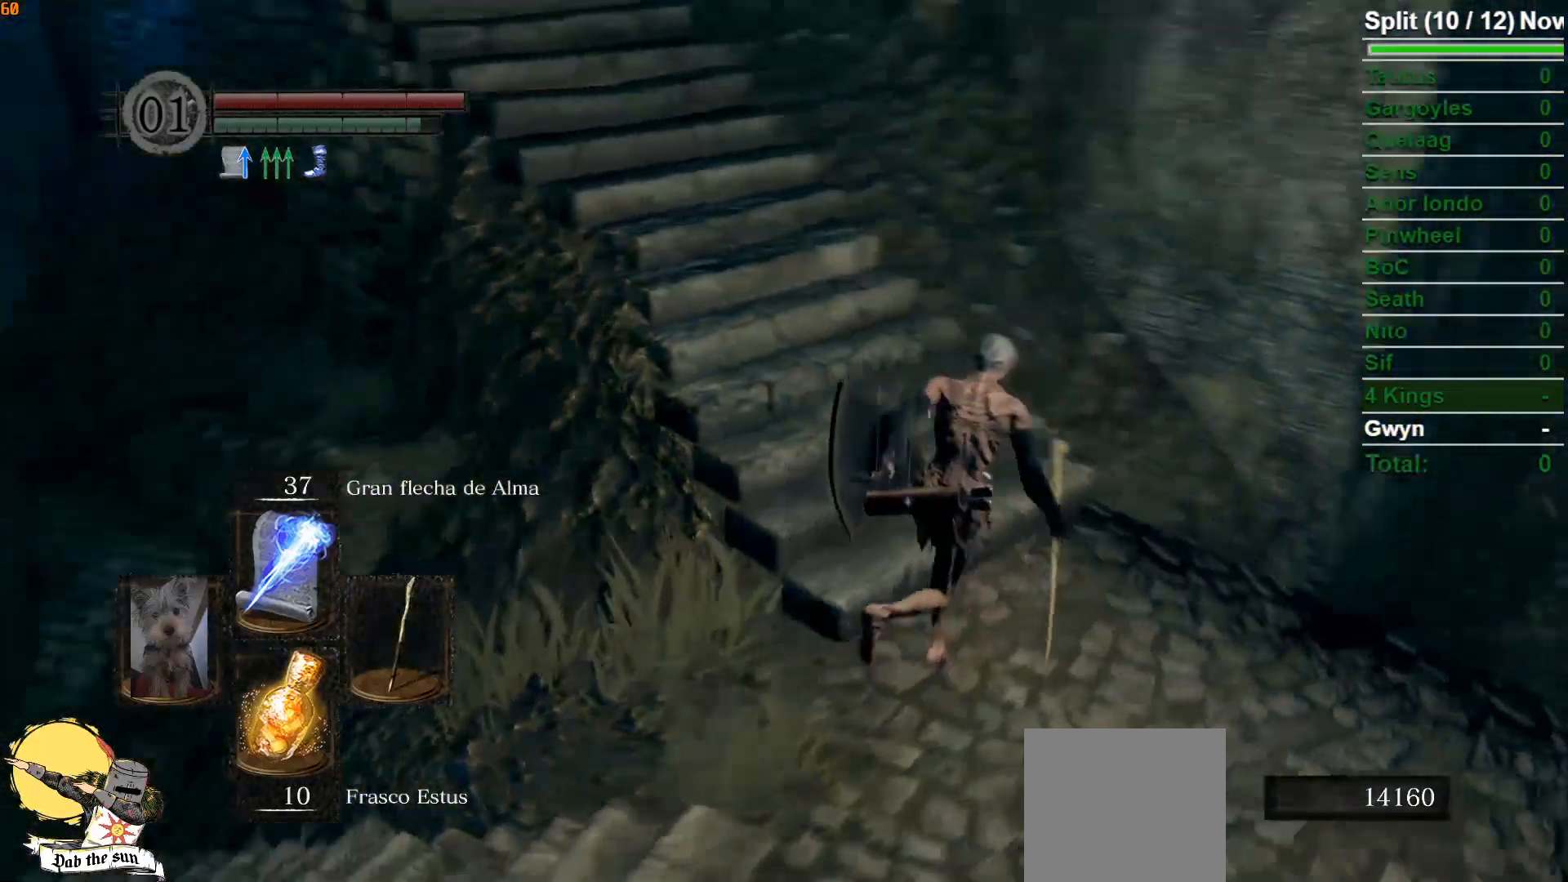
{"buttons": ["B"], "left_stick": "up", "right_stick": "left", "events": [[117, "left_stick", "up"], [117, "right_stick", "center"], [400, "right_stick", "left"]]}
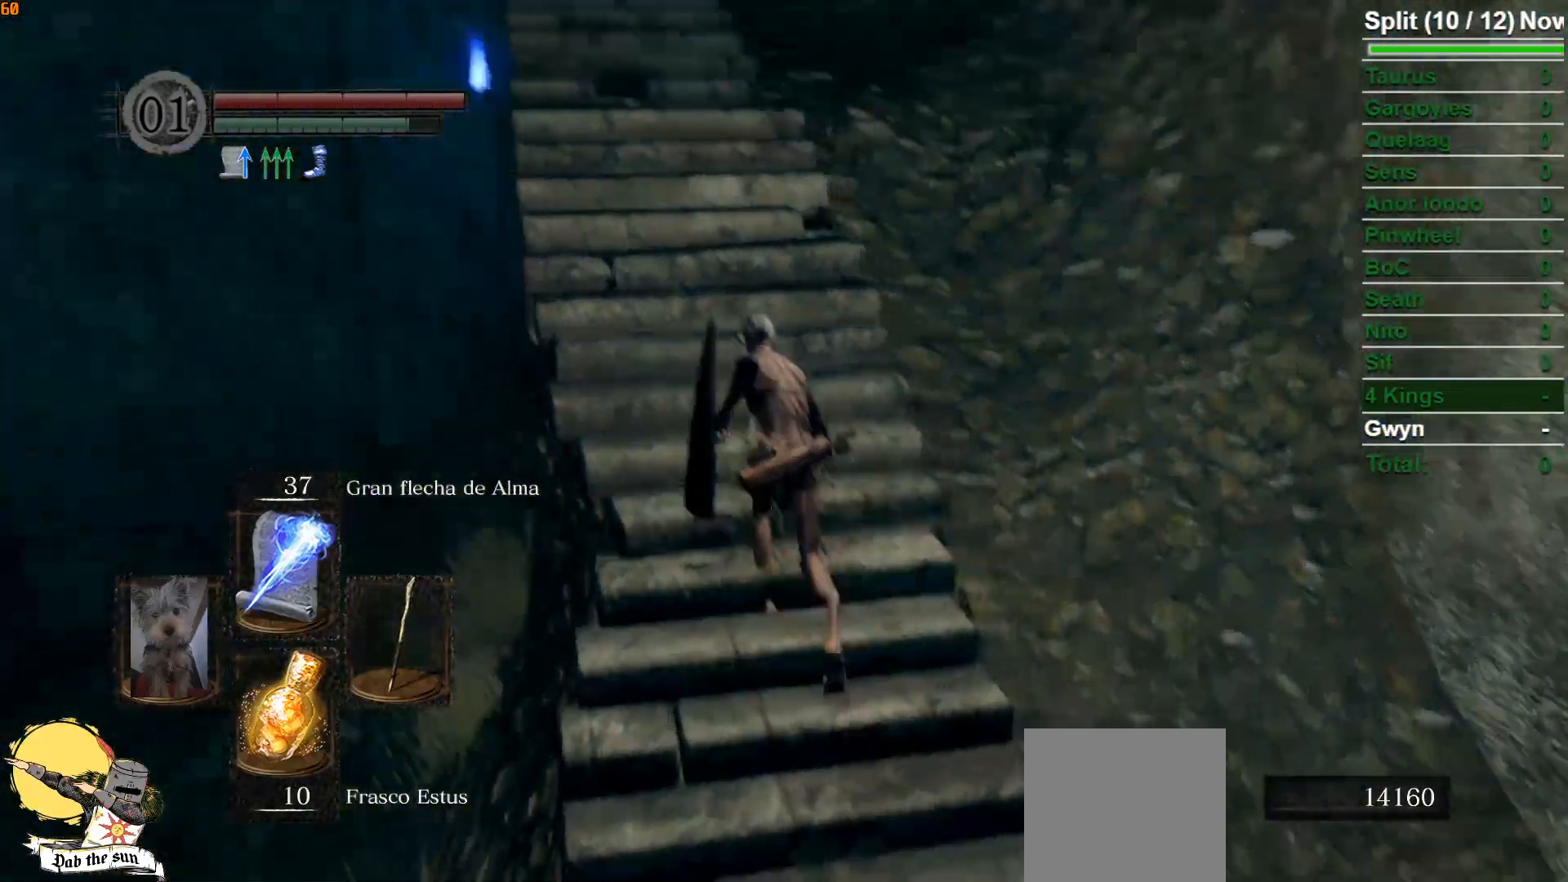
{"buttons": ["B"], "left_stick": "up", "right_stick": "center", "events": [[100, "right_stick", "center"]]}
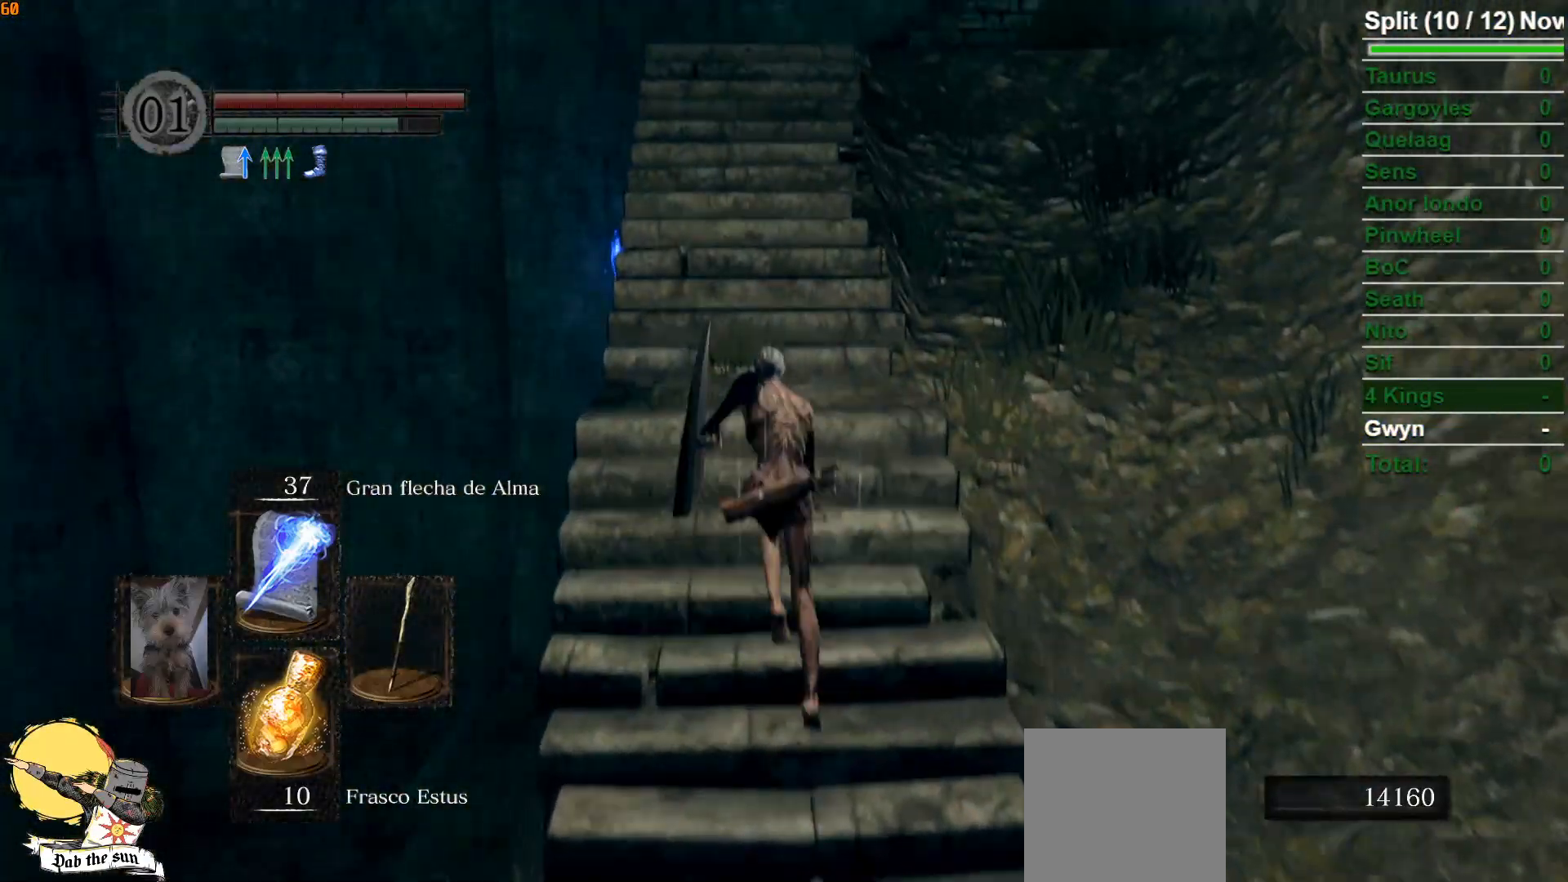
{"buttons": ["B"], "left_stick": "up", "right_stick": "center", "events": []}
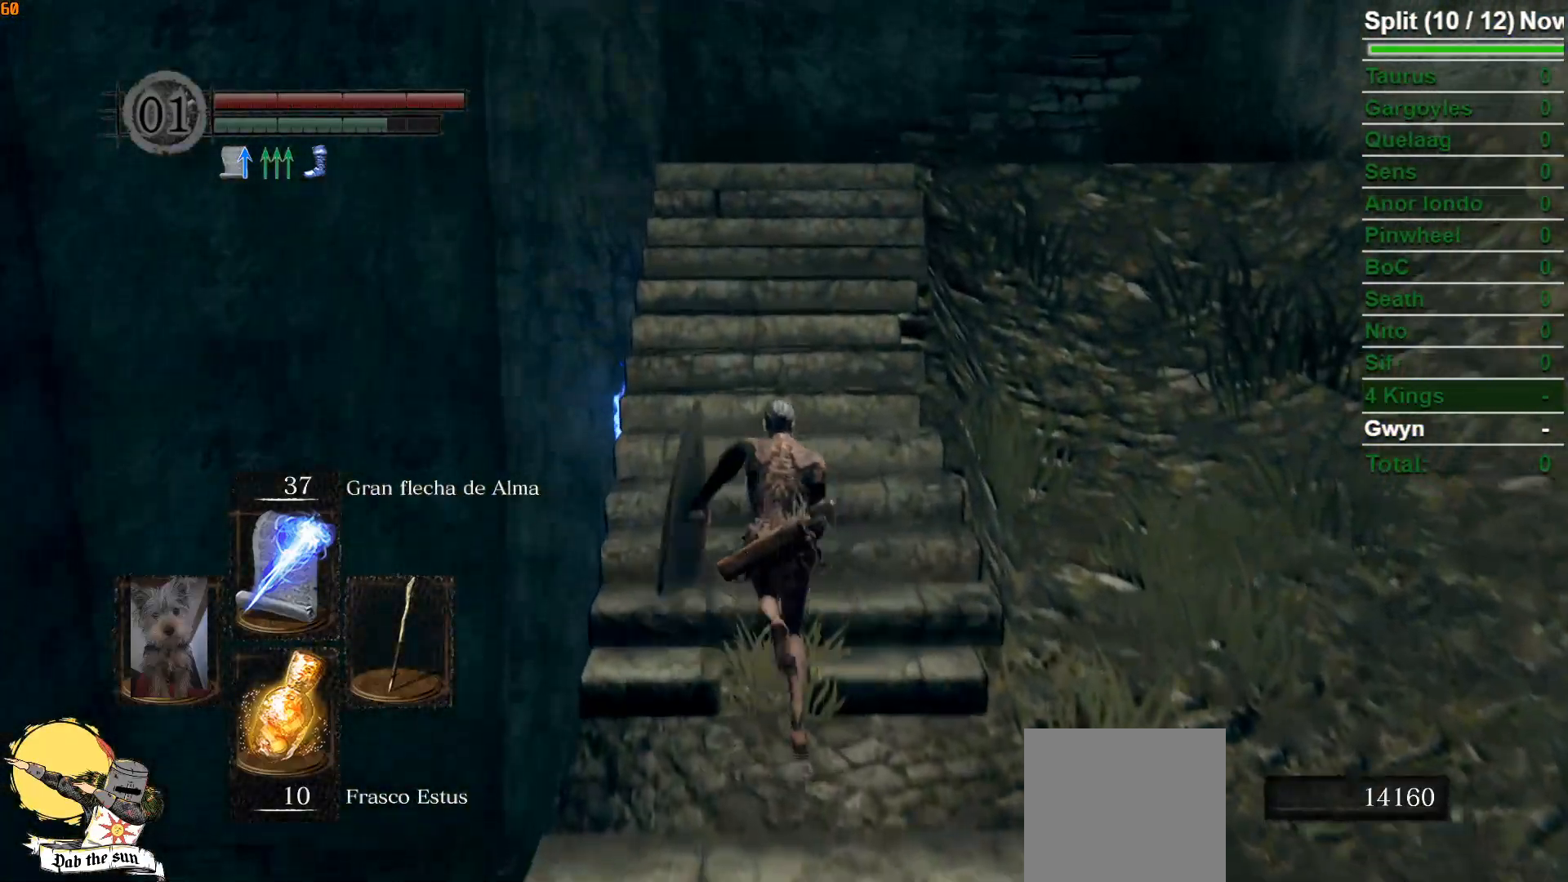
{"buttons": ["B"], "left_stick": "up", "right_stick": "center", "events": [[217, "right_stick", "down"], [400, "right_stick", "center"]]}
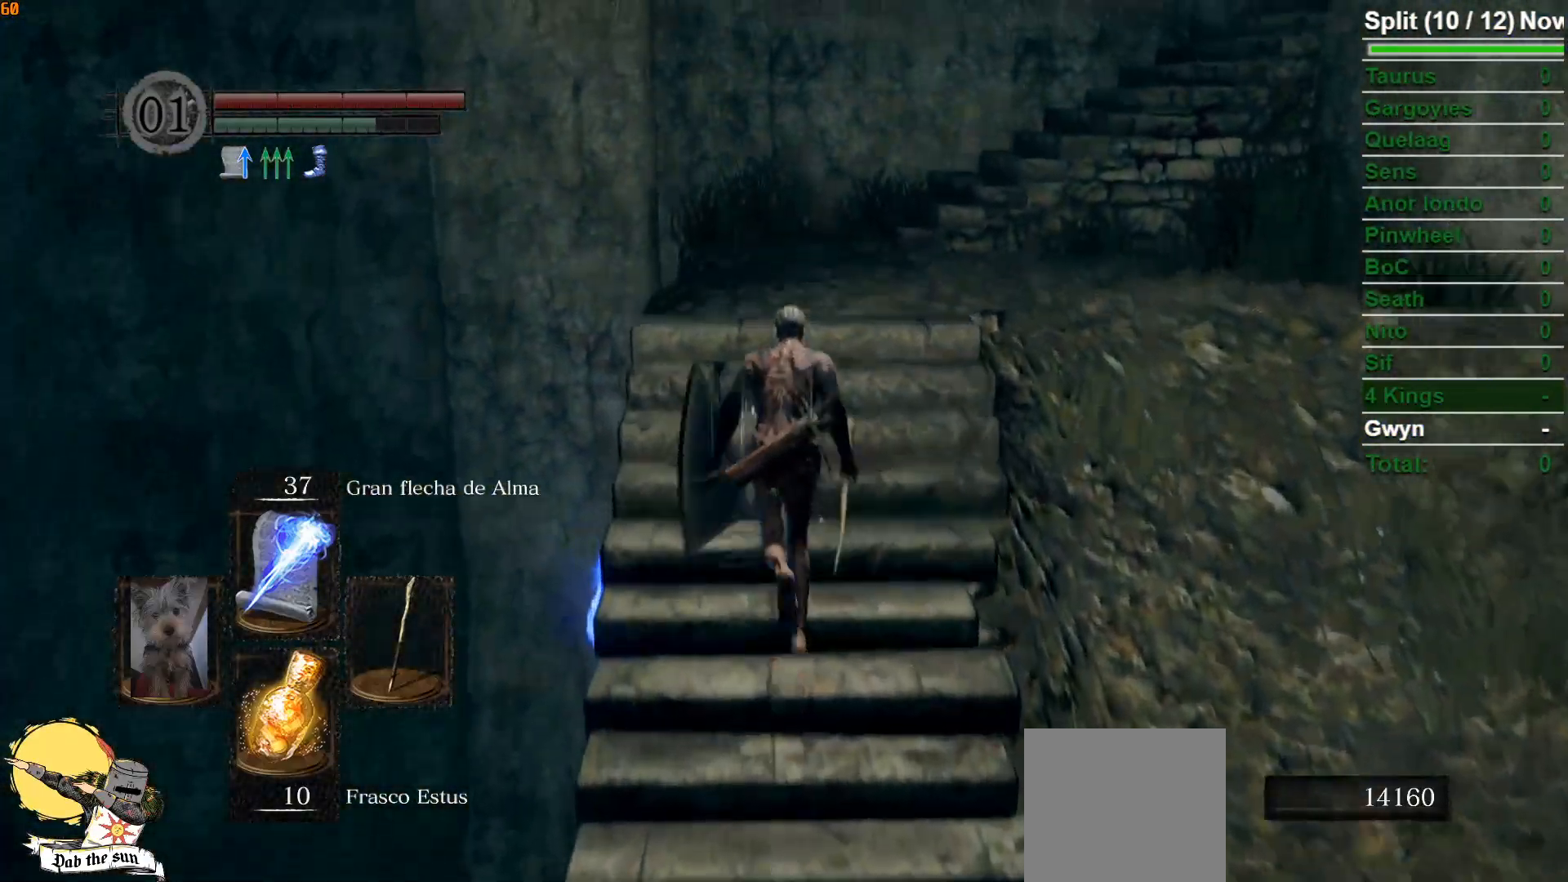
{"buttons": ["B"], "left_stick": "up", "right_stick": "center", "events": []}
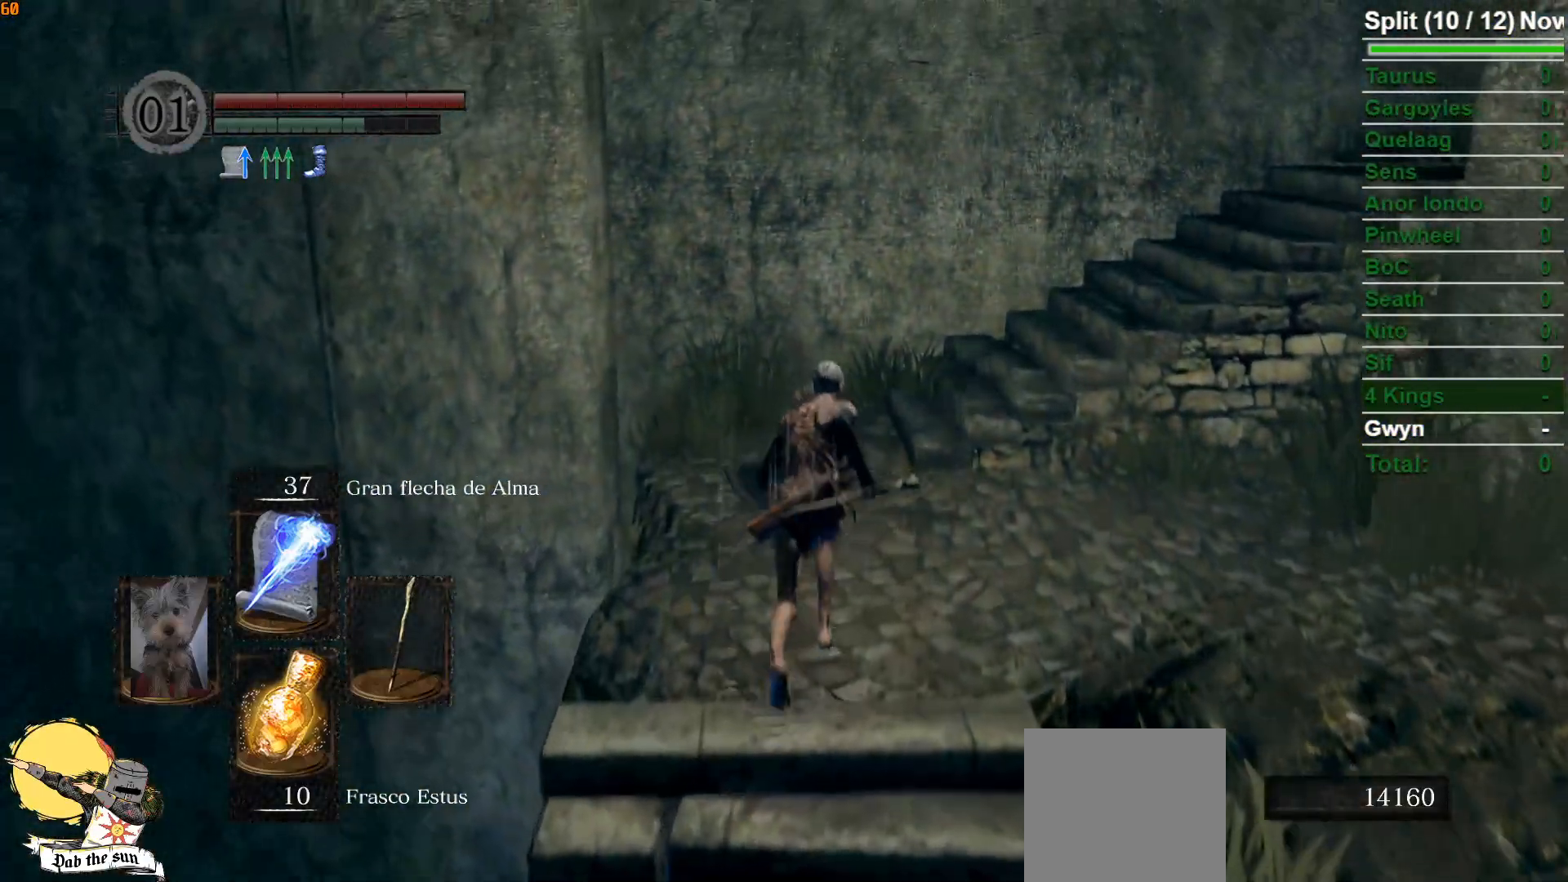
{"buttons": ["B"], "left_stick": "up", "right_stick": "down-right", "events": [[333, "right_stick", "down-right"]]}
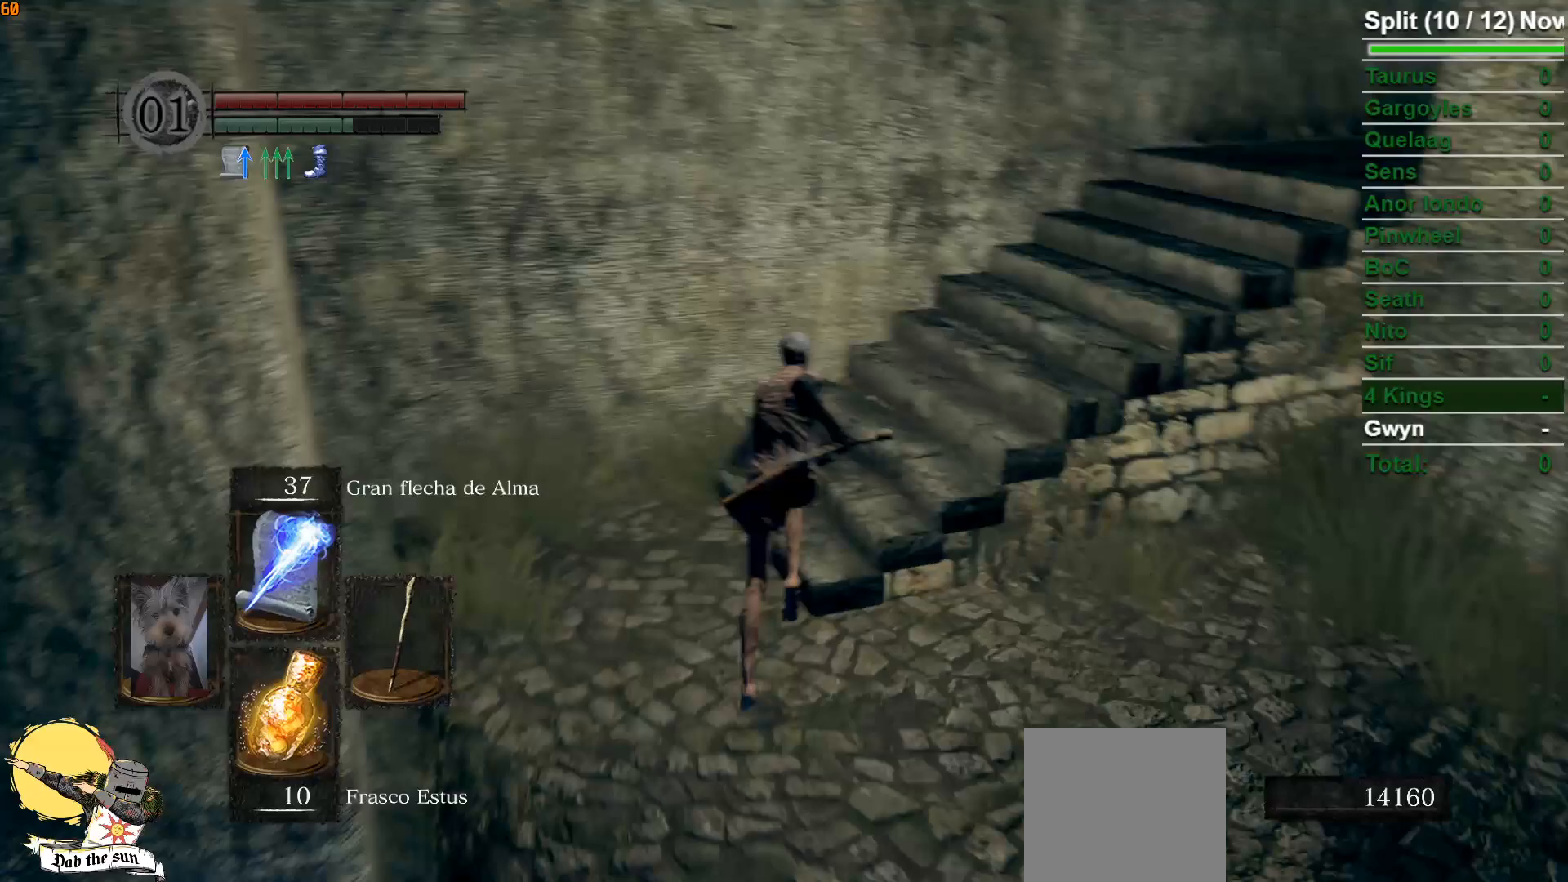
{"buttons": ["B"], "left_stick": "up", "right_stick": "center", "events": [[467, "right_stick", "center"]]}
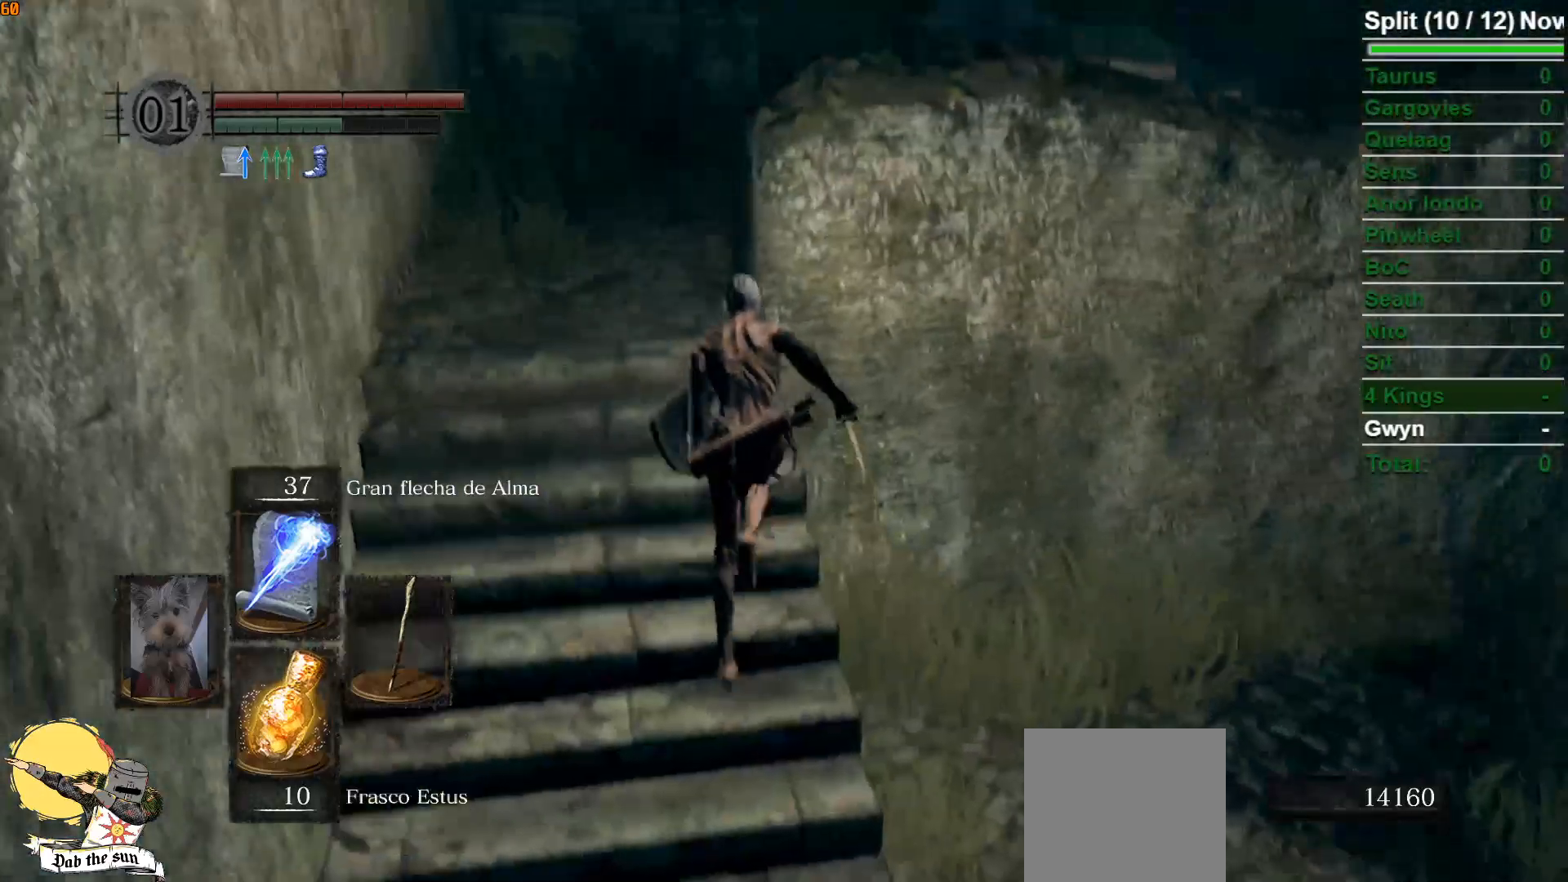
{"buttons": ["B"], "left_stick": "up", "right_stick": "down-right", "events": [[283, "right_stick", "down-right"]]}
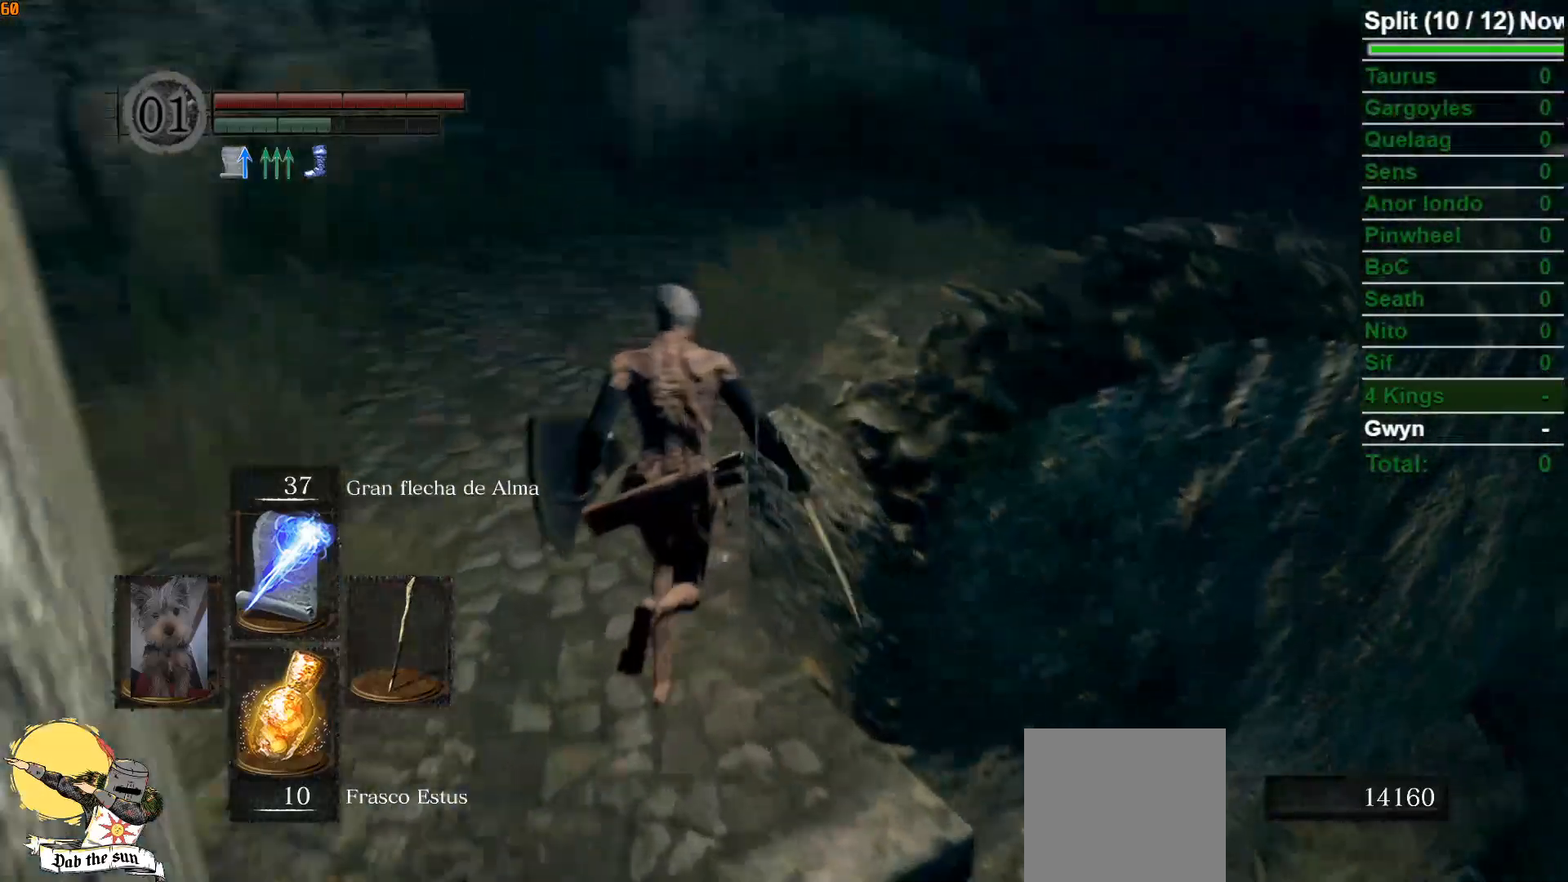
{"buttons": [], "left_stick": "up-right", "right_stick": "center", "events": [[267, "right_stick", "center"], [317, "left_stick", "up-right"], [433, "B", "up"]]}
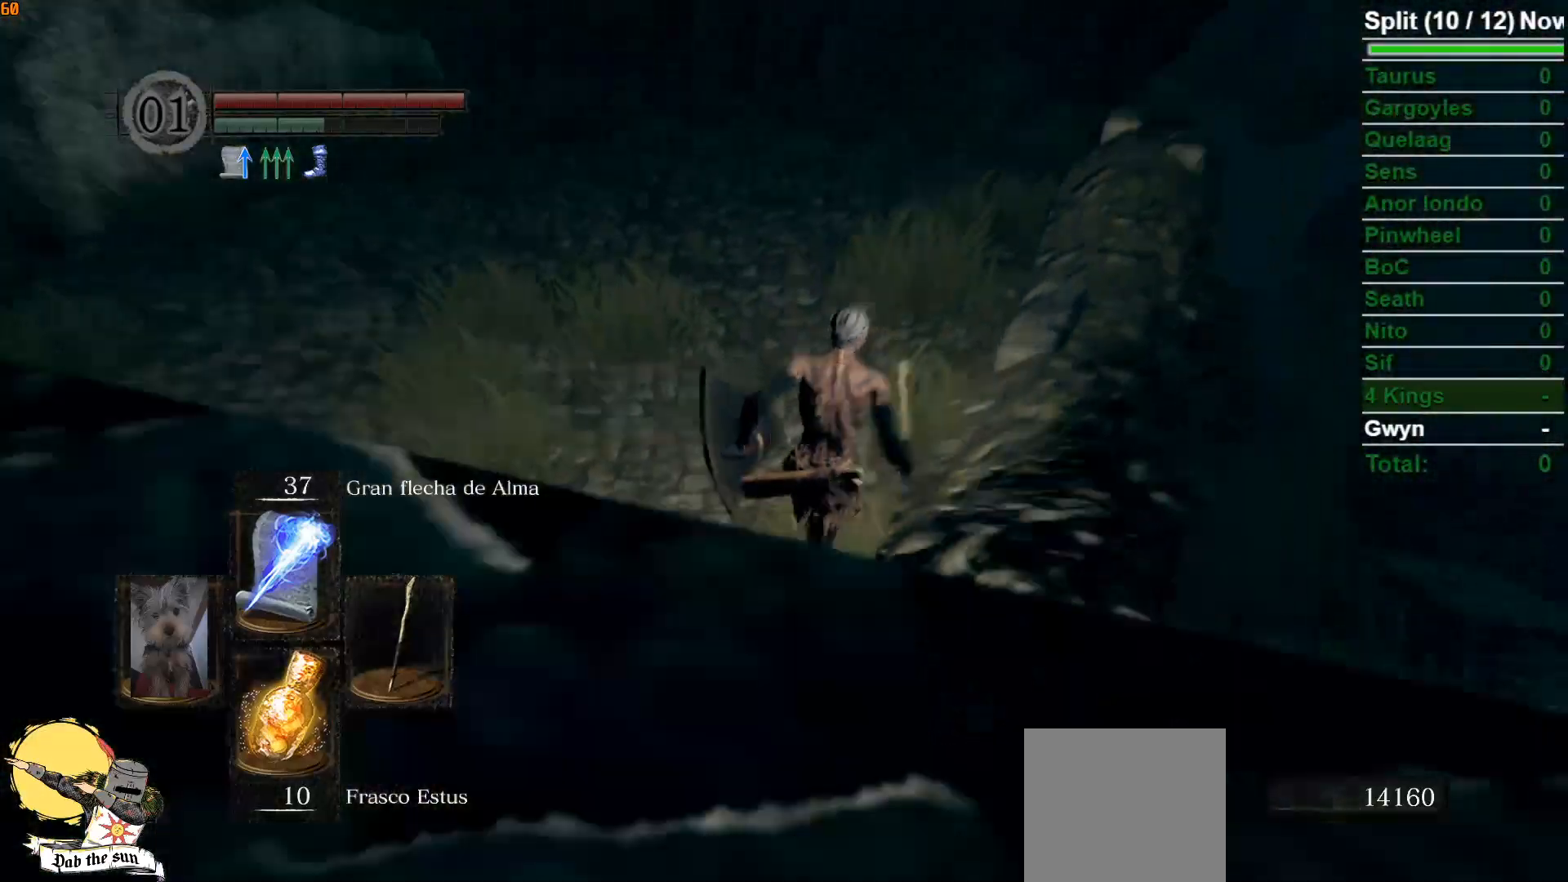
{"buttons": [], "left_stick": "up-right", "right_stick": "down-left", "events": [[317, "right_stick", "down-left"]]}
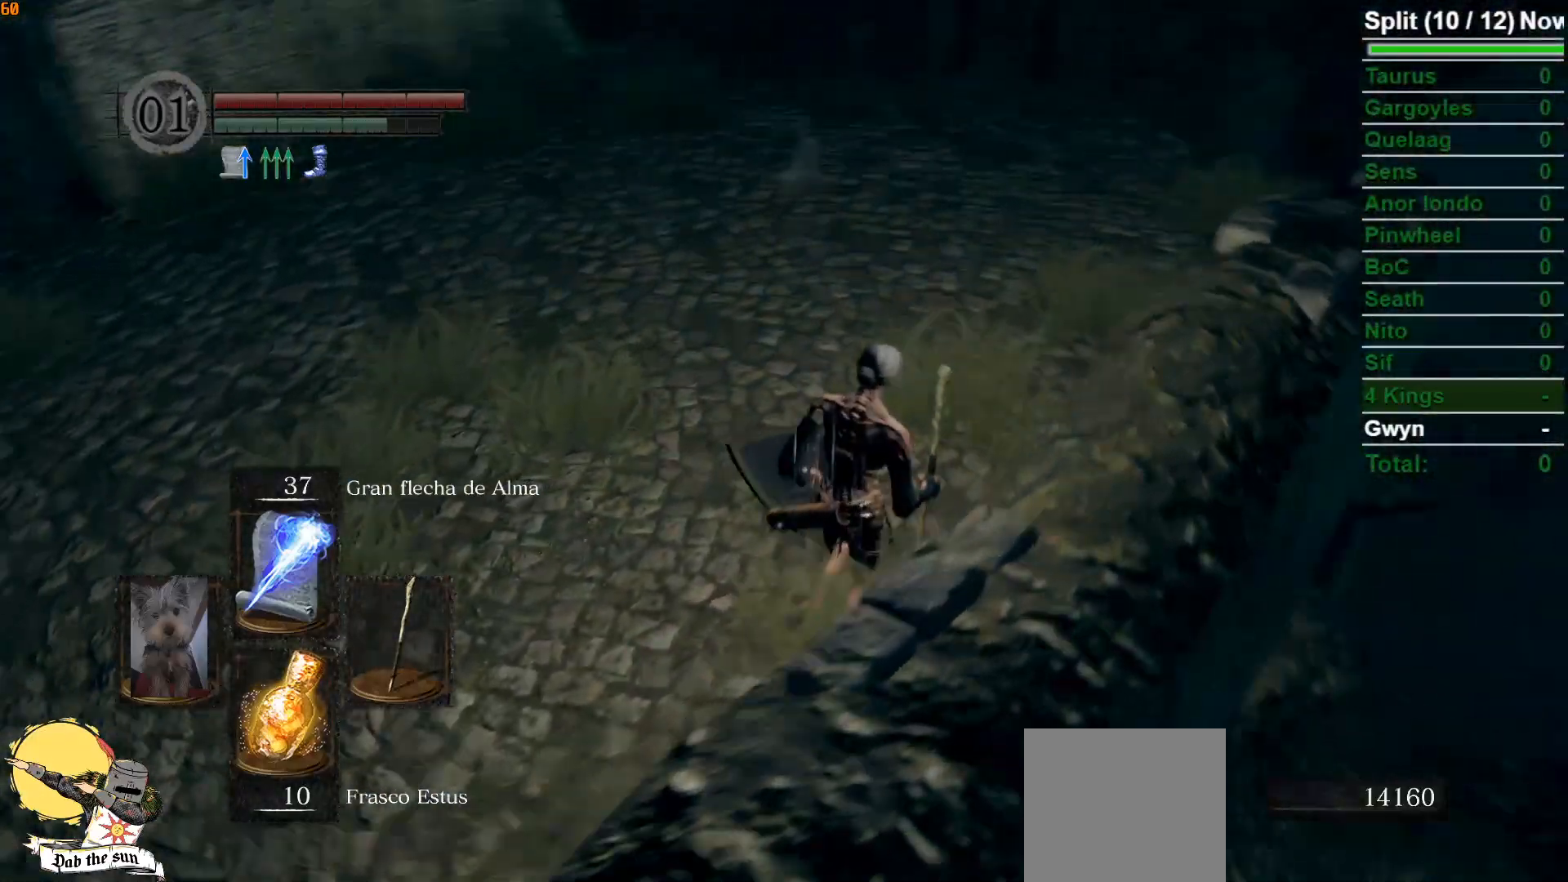
{"buttons": [], "left_stick": "up", "right_stick": "center", "events": [[50, "right_stick", "center"], [200, "right_stick", "down-left"], [233, "left_stick", "up"], [383, "right_stick", "center"]]}
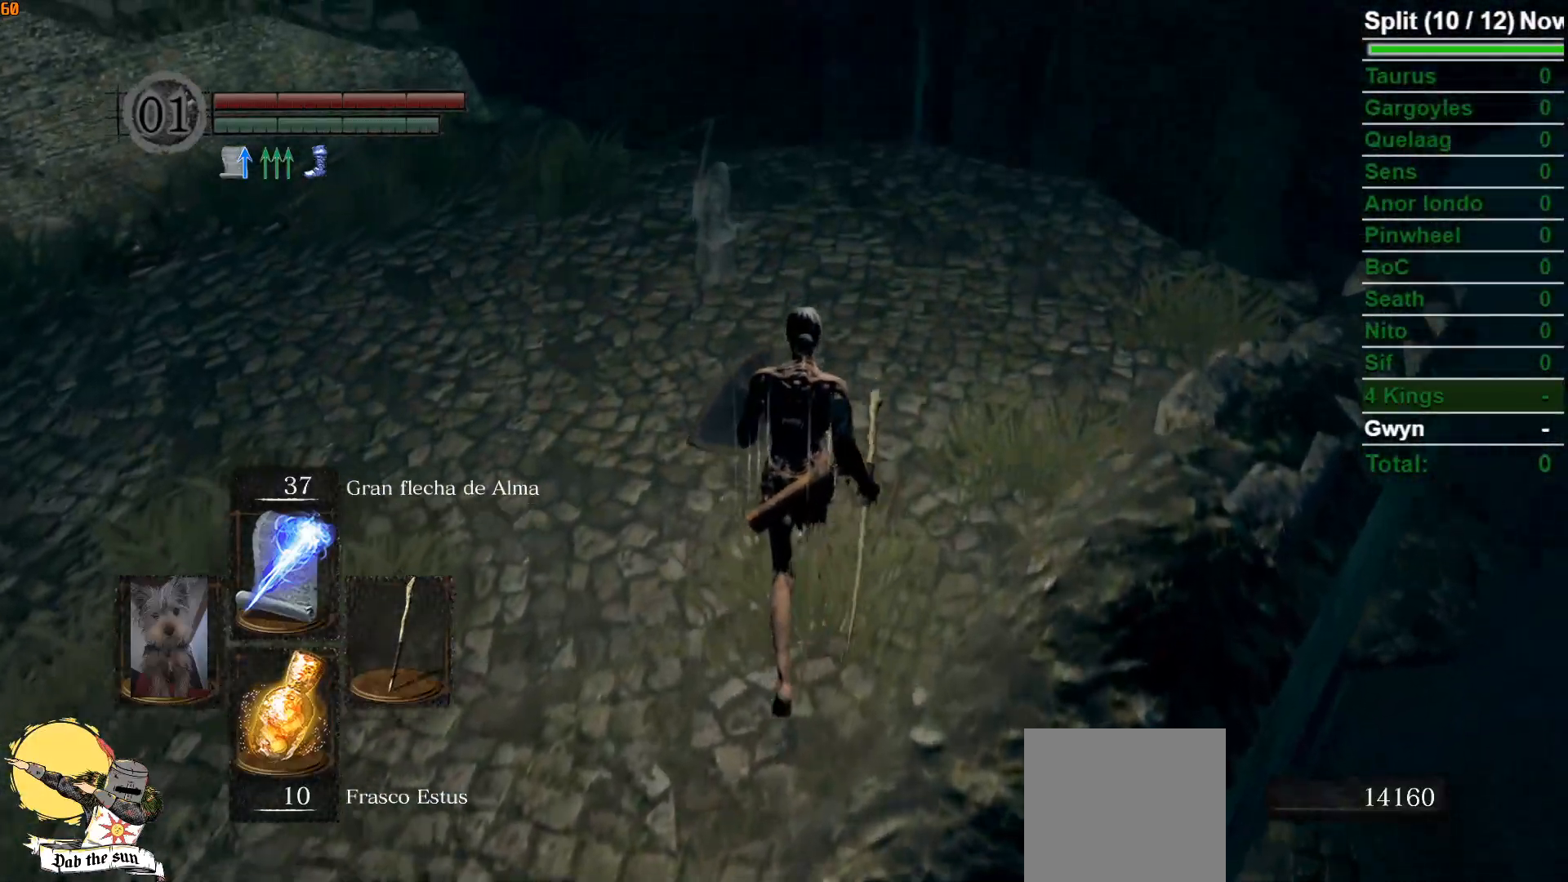
{"buttons": [], "left_stick": "center", "right_stick": "center", "events": [[33, "R1", "down"], [167, "R1", "up"], [250, "R3", "down"], [350, "R3", "up"], [483, "left_stick", "center"]]}
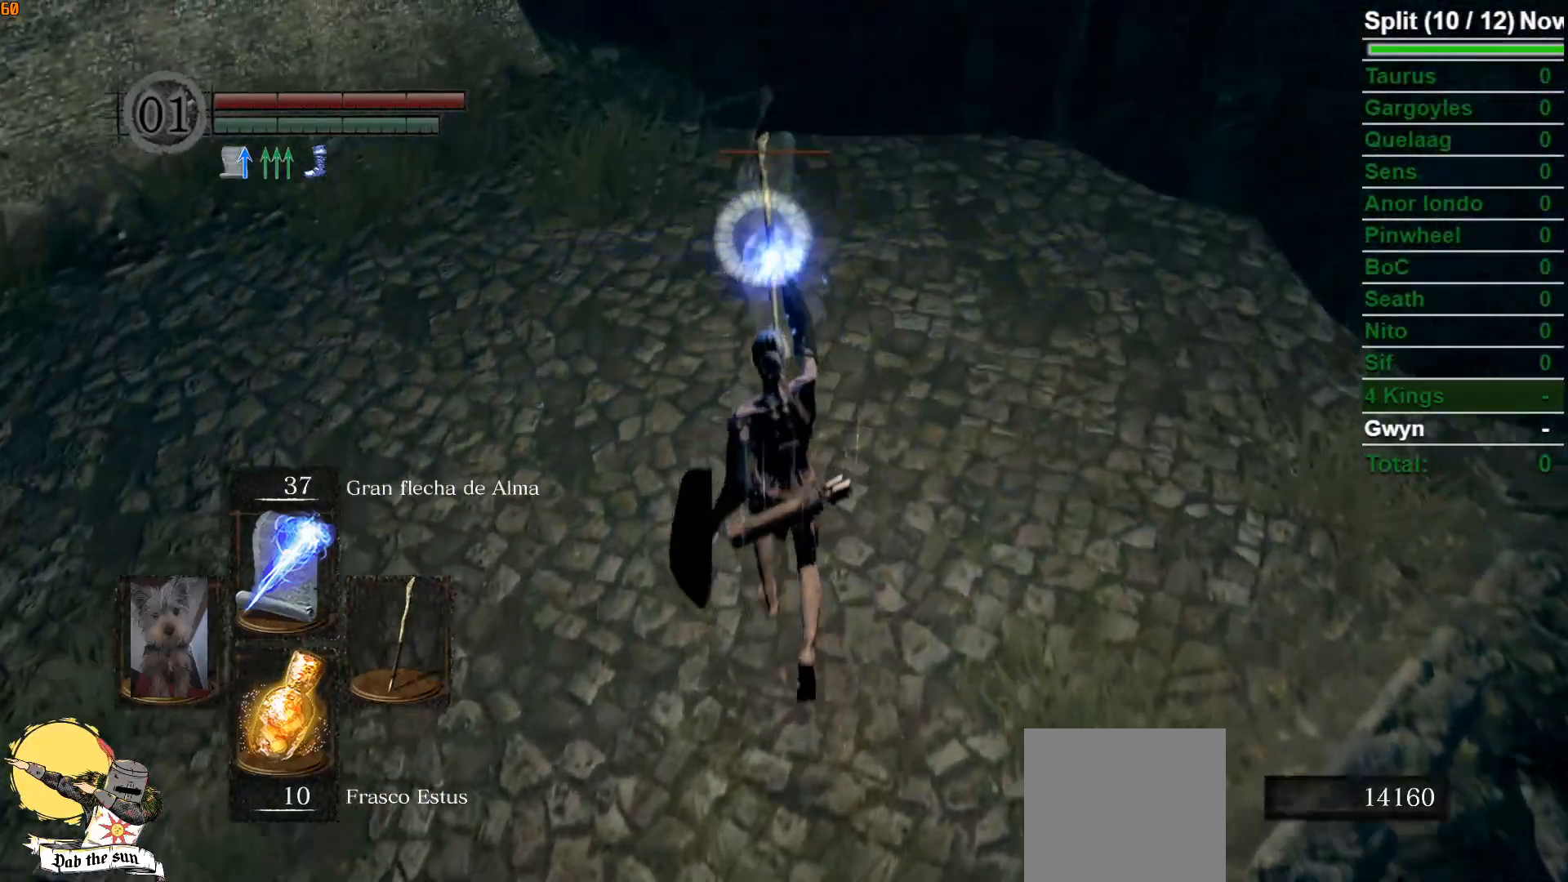
{"buttons": [], "left_stick": "center", "right_stick": "center", "events": []}
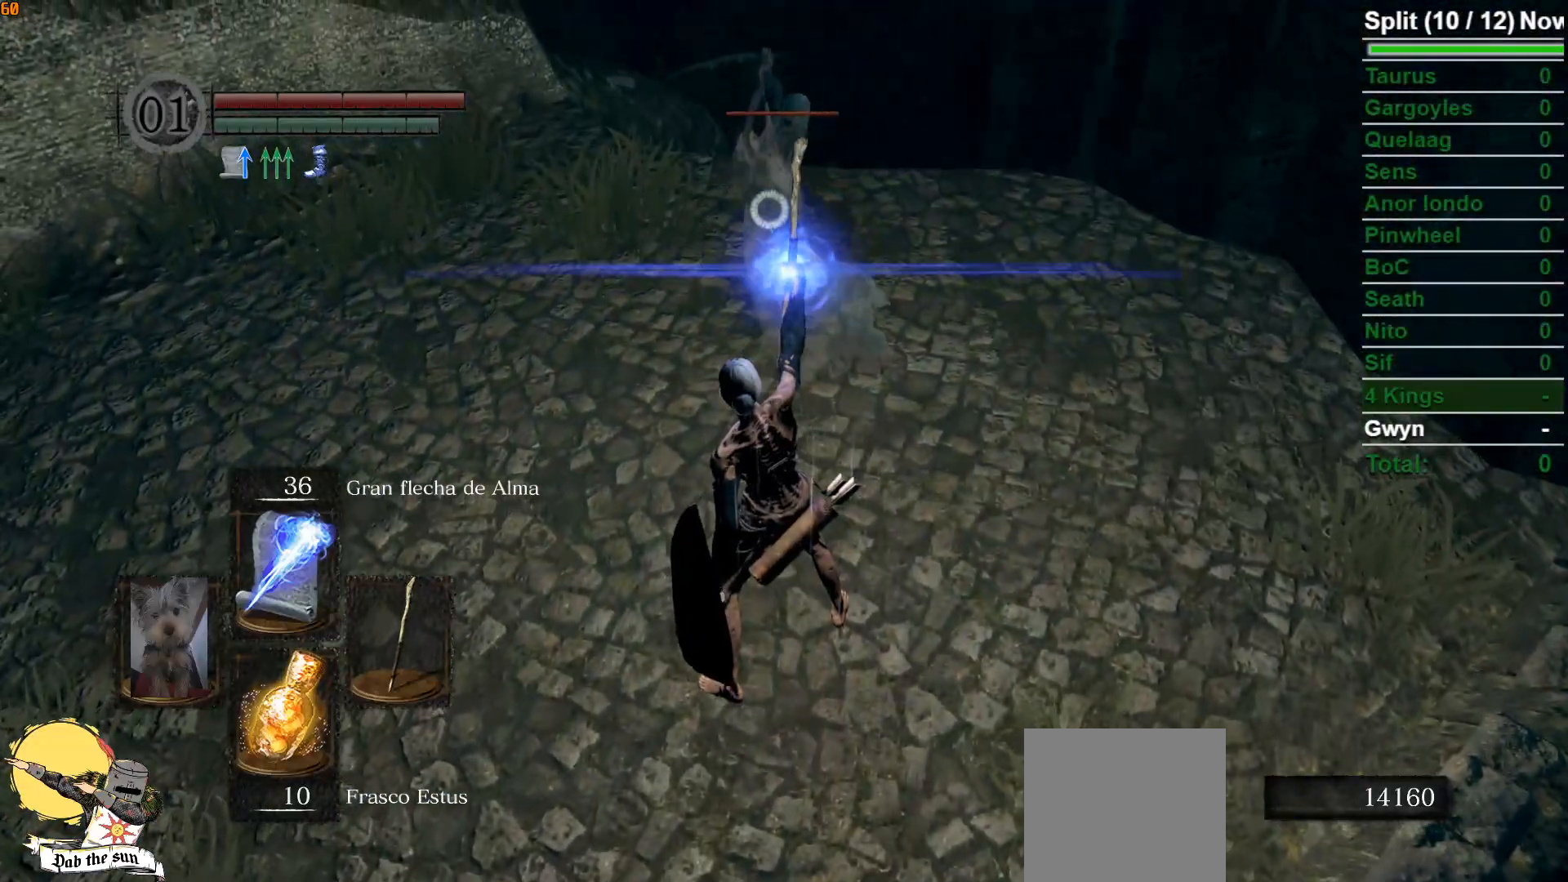
{"buttons": [], "left_stick": "center", "right_stick": "left", "events": [[350, "R3", "down"], [433, "R3", "up"], [483, "right_stick", "left"]]}
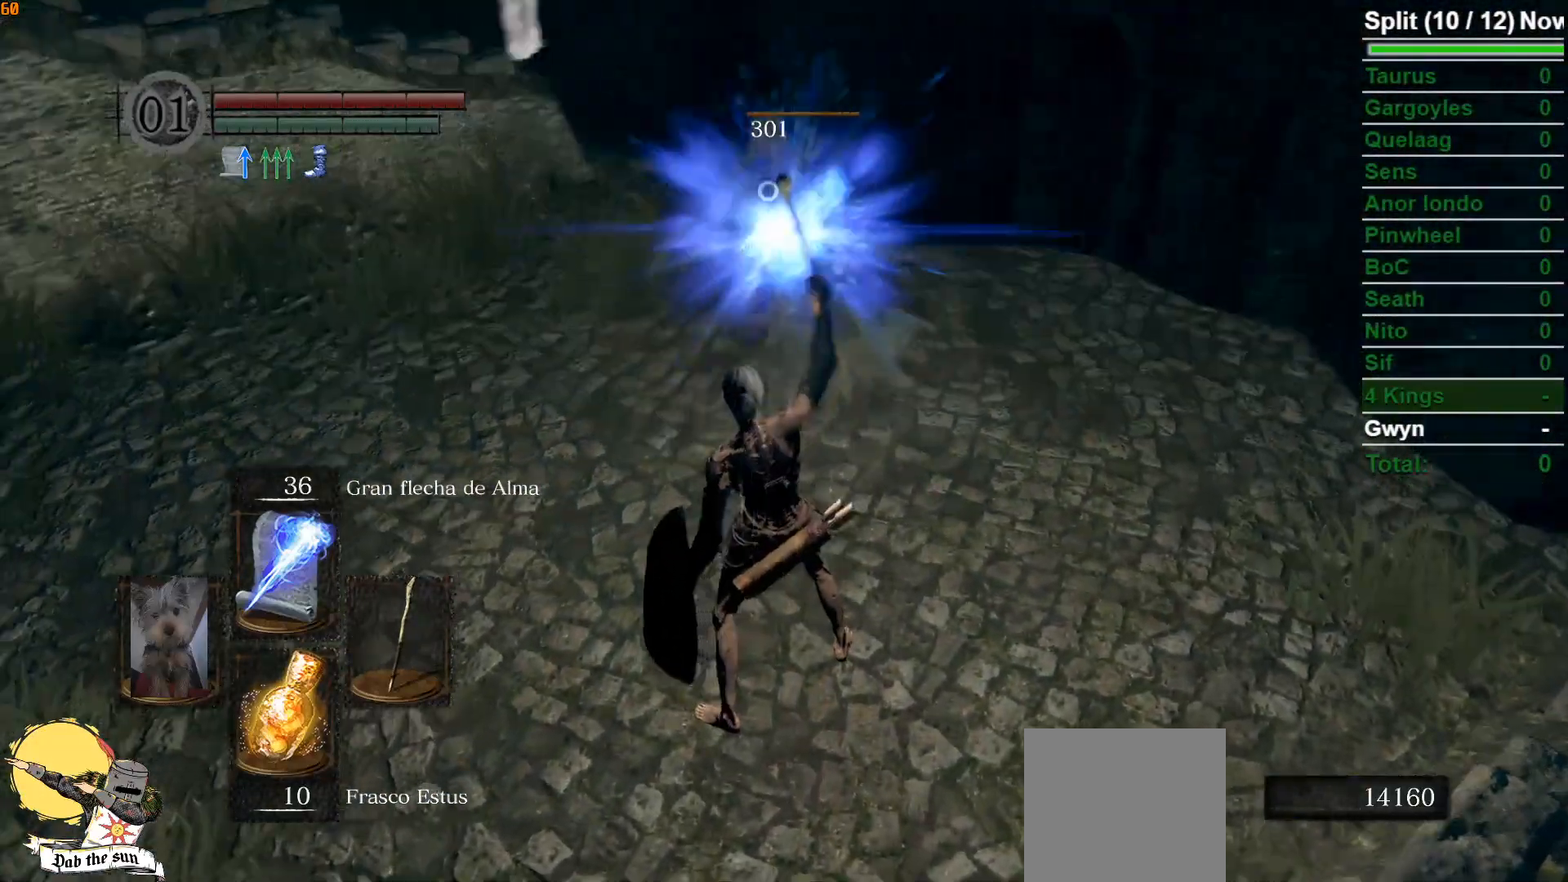
{"buttons": [], "left_stick": "up", "right_stick": "center", "events": [[83, "left_stick", "up"], [83, "right_stick", "down-left"], [500, "right_stick", "center"]]}
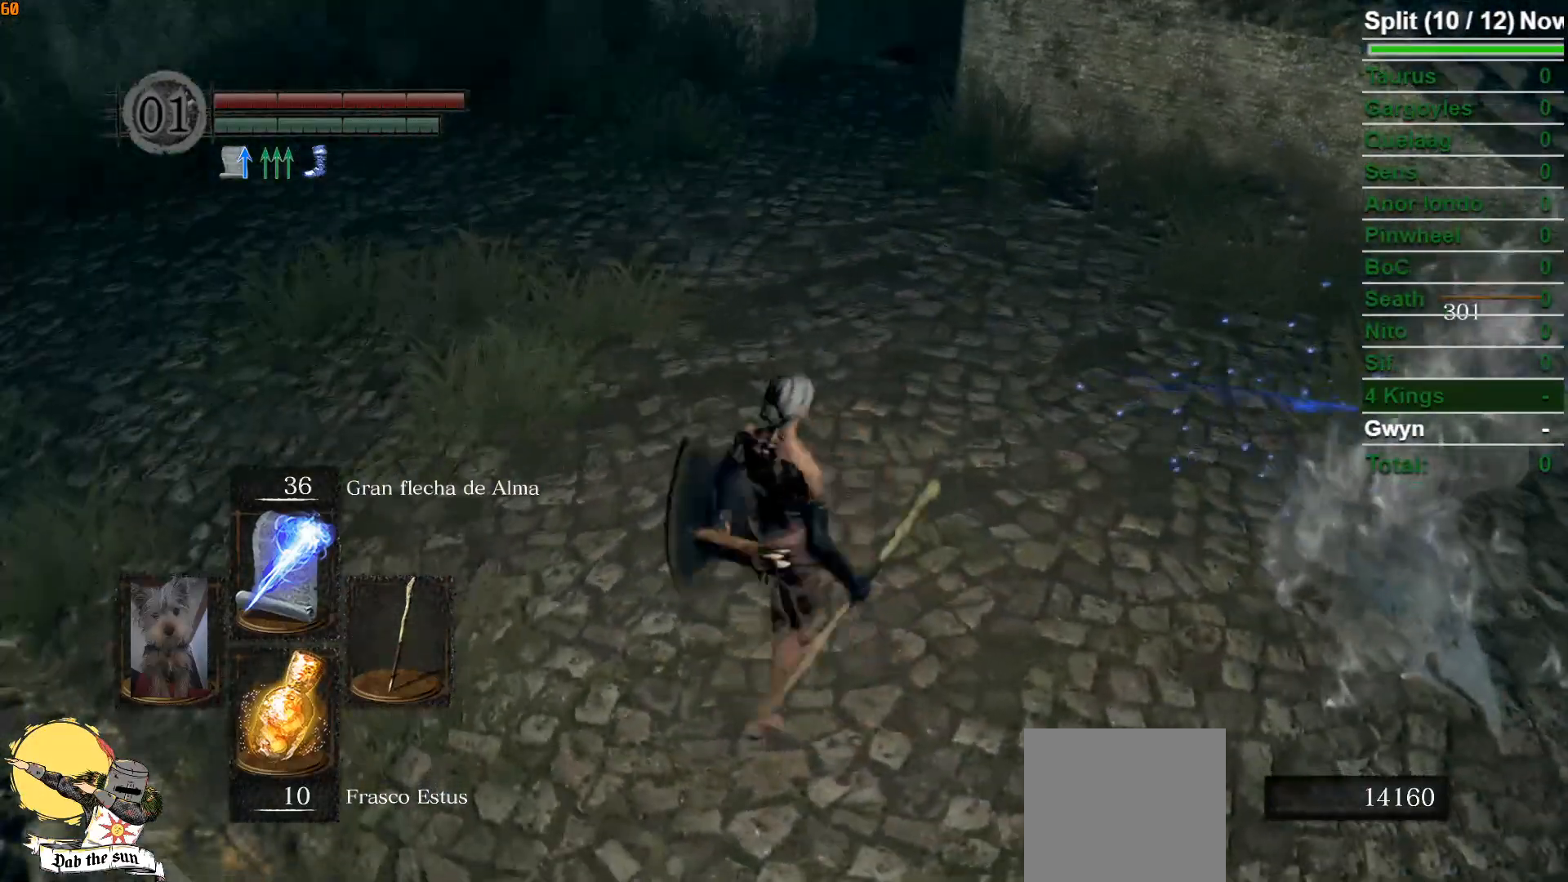
{"buttons": [], "left_stick": "up", "right_stick": "center", "events": []}
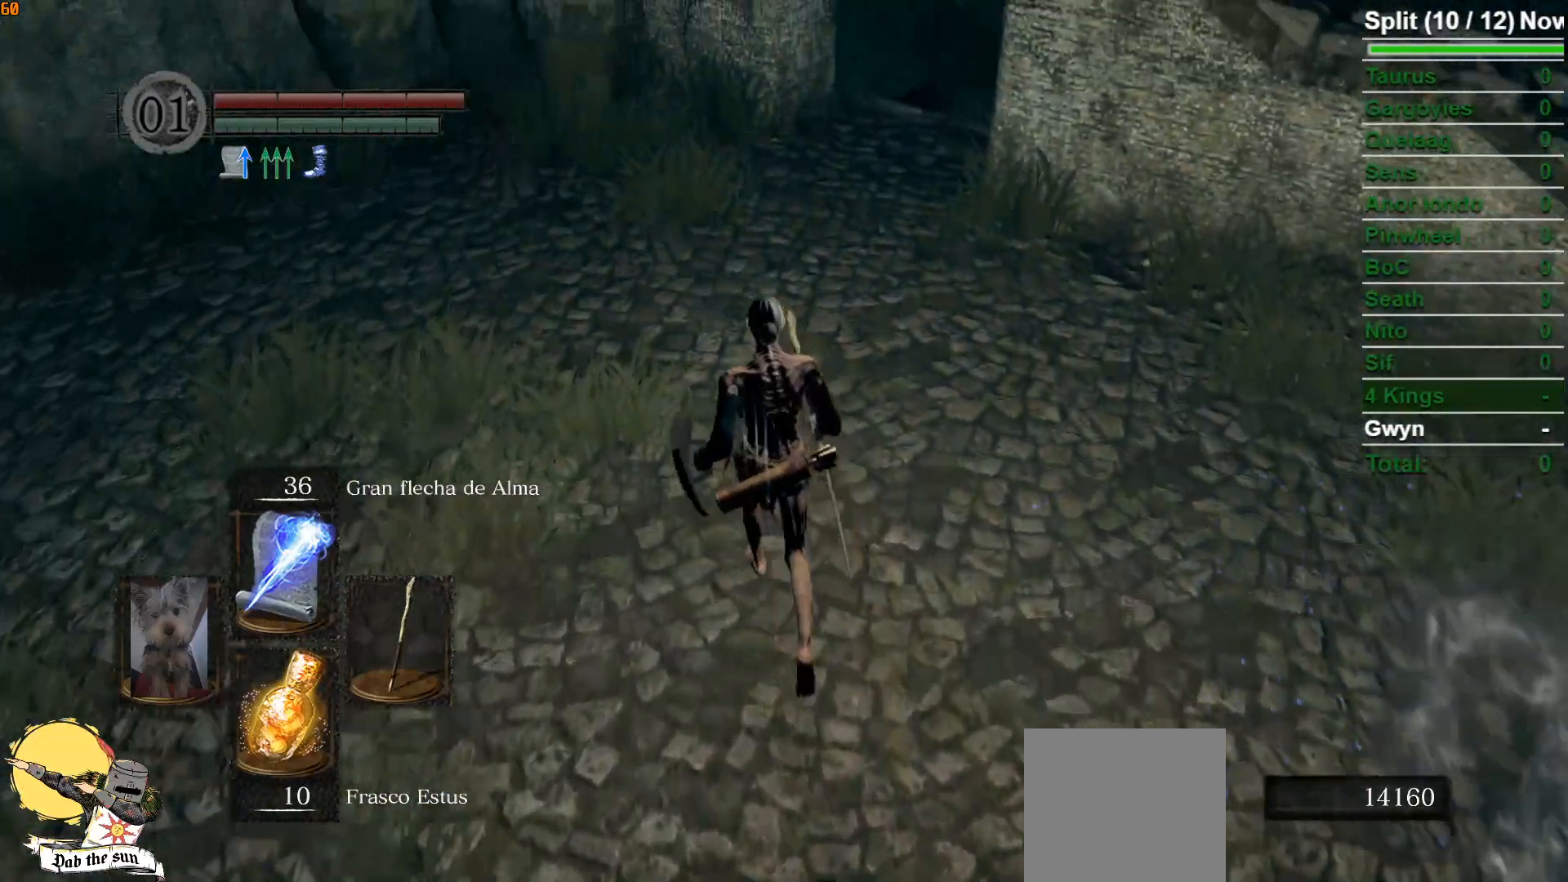
{"buttons": [], "left_stick": "up", "right_stick": "center", "events": []}
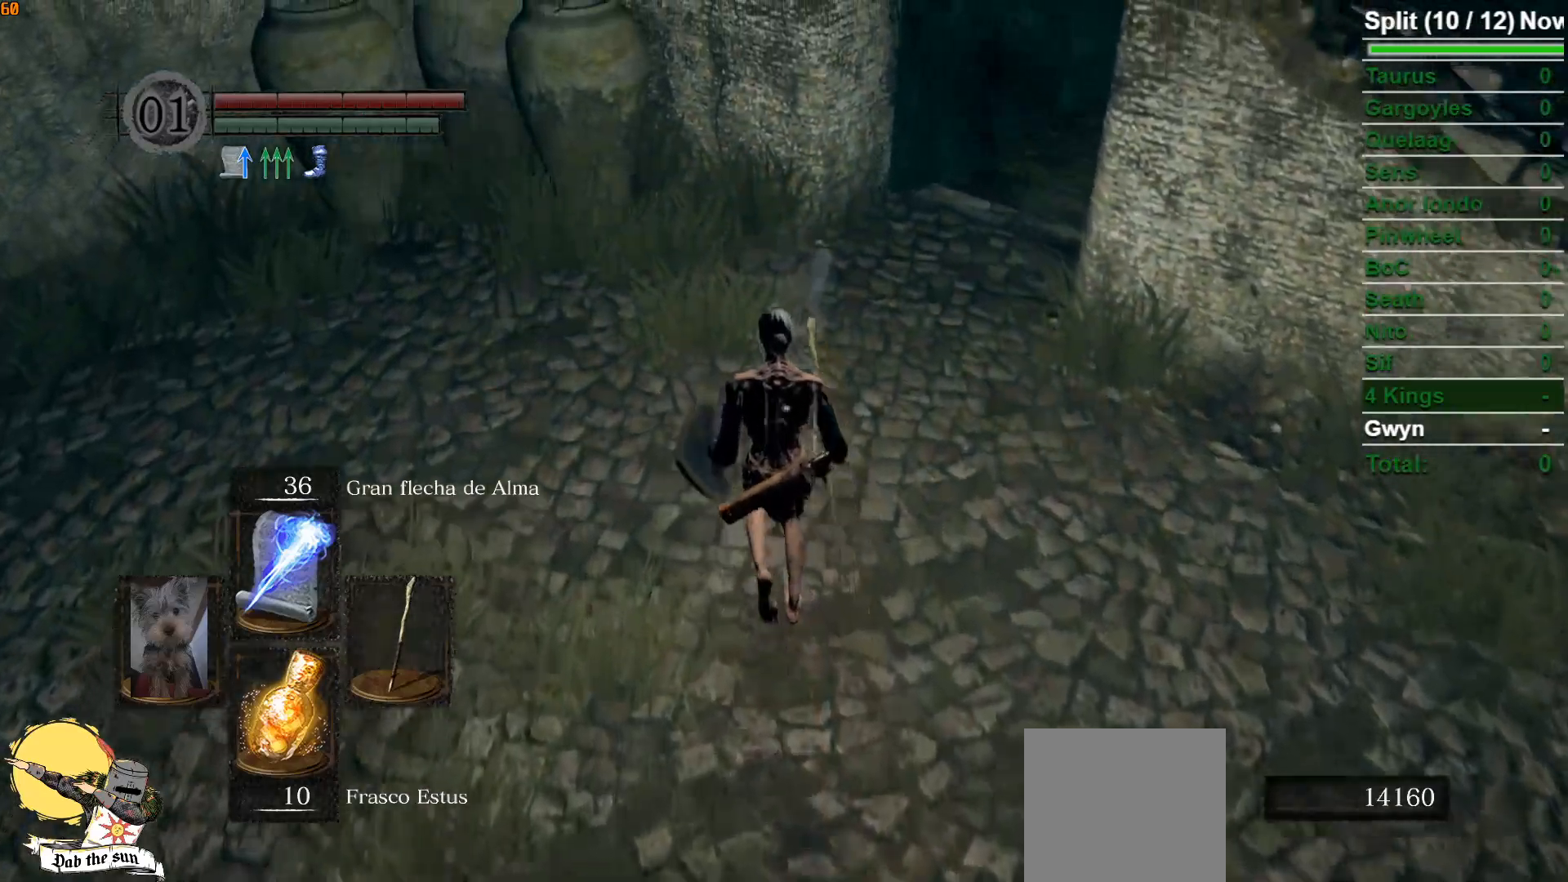
{"buttons": ["R1"], "left_stick": "center", "right_stick": "center", "events": [[100, "left_stick", "center"], [450, "R1", "down"]]}
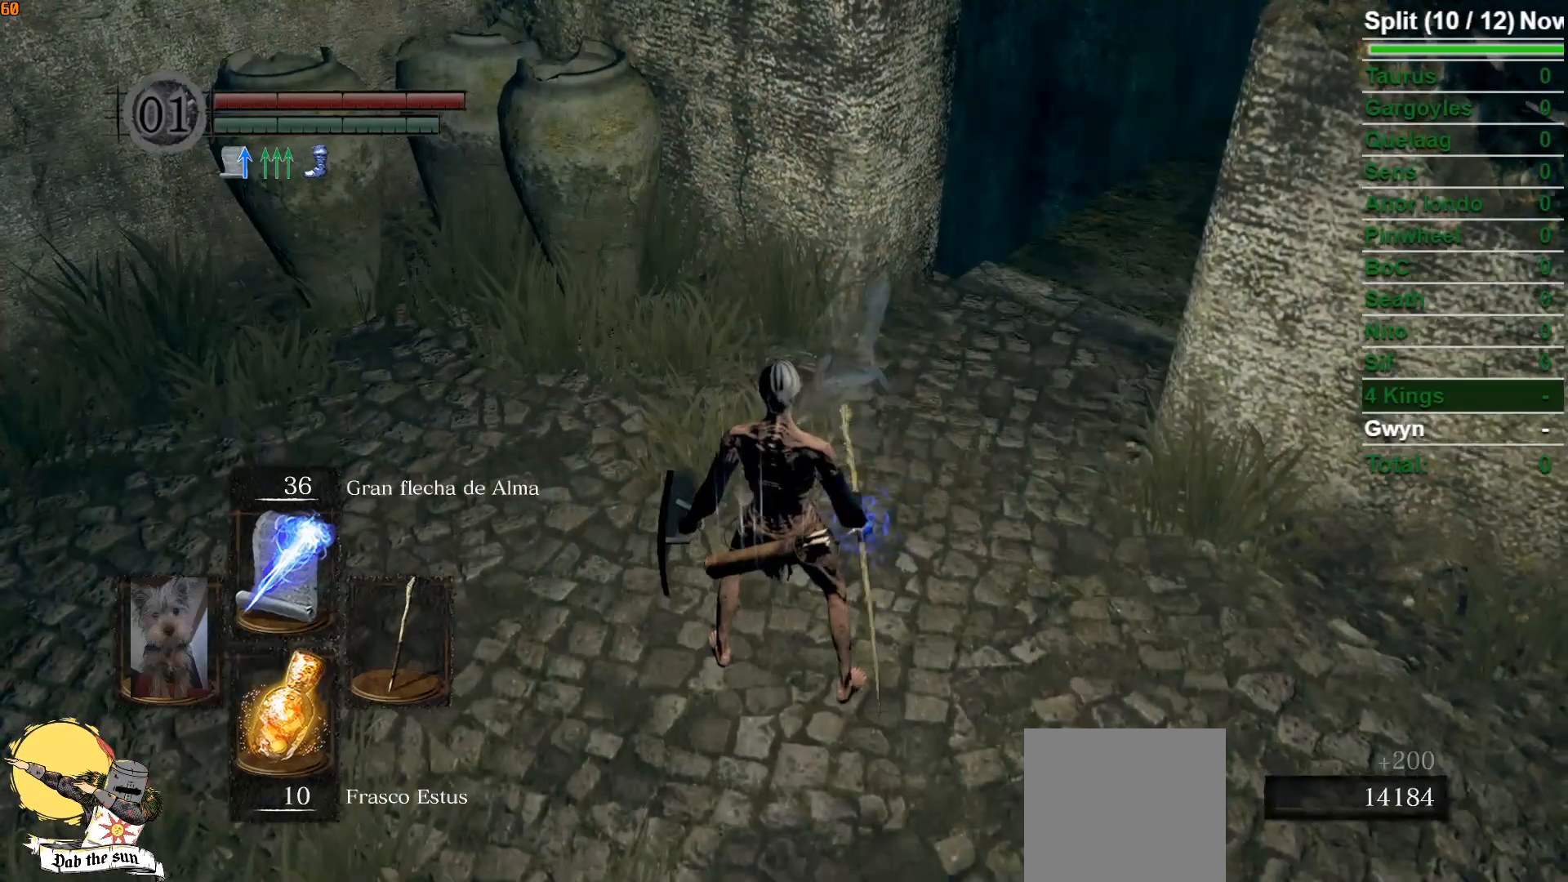
{"buttons": [], "left_stick": "center", "right_stick": "center", "events": [[67, "R1", "up"], [150, "R3", "down"], [233, "R3", "up"]]}
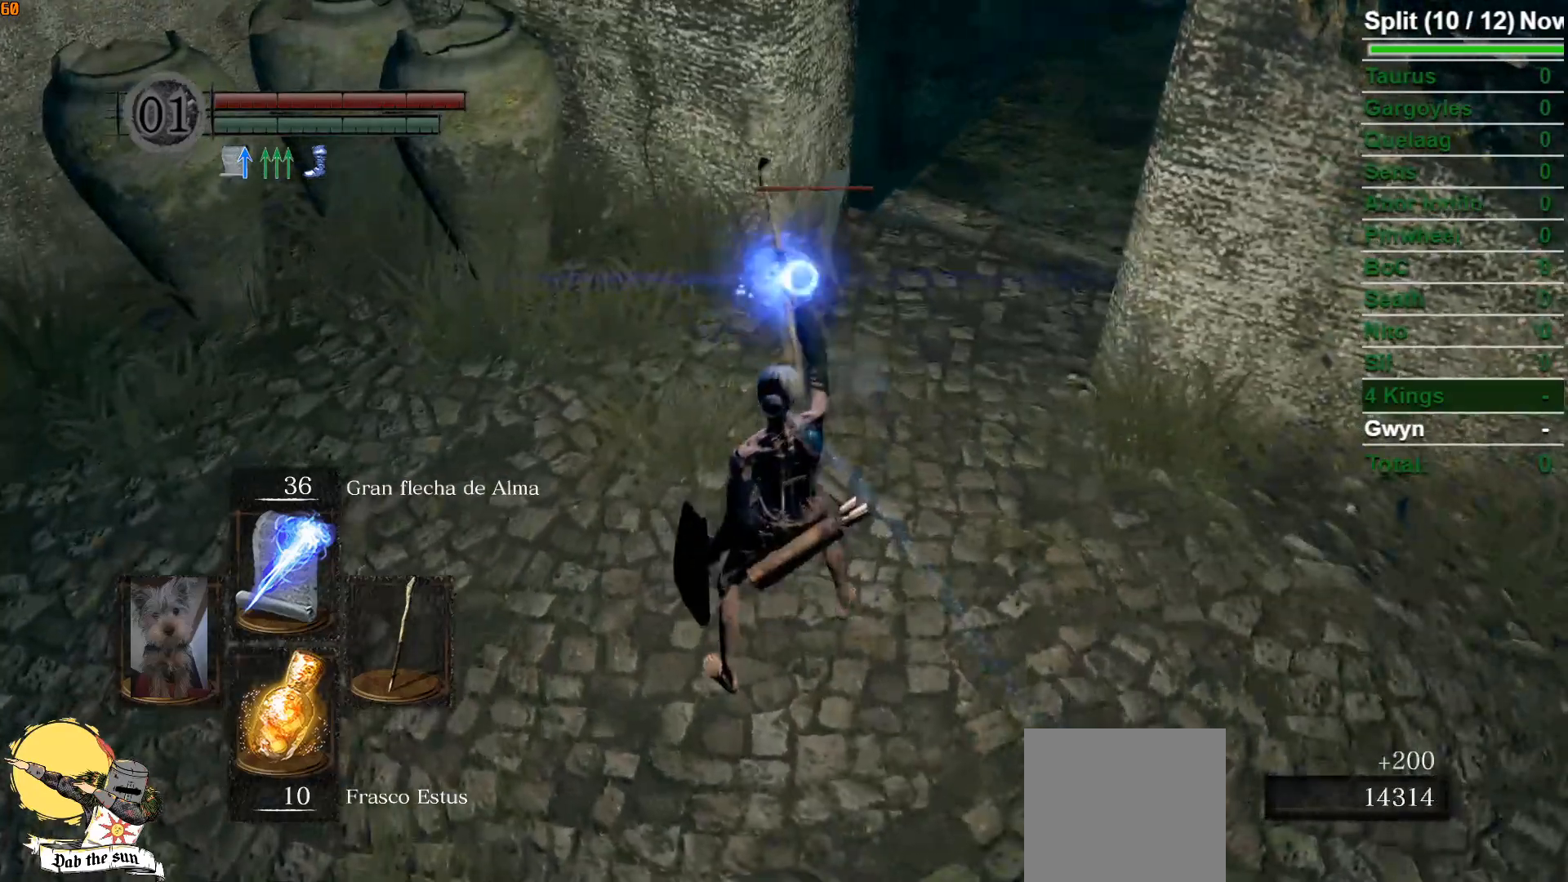
{"buttons": [], "left_stick": "center", "right_stick": "center", "events": []}